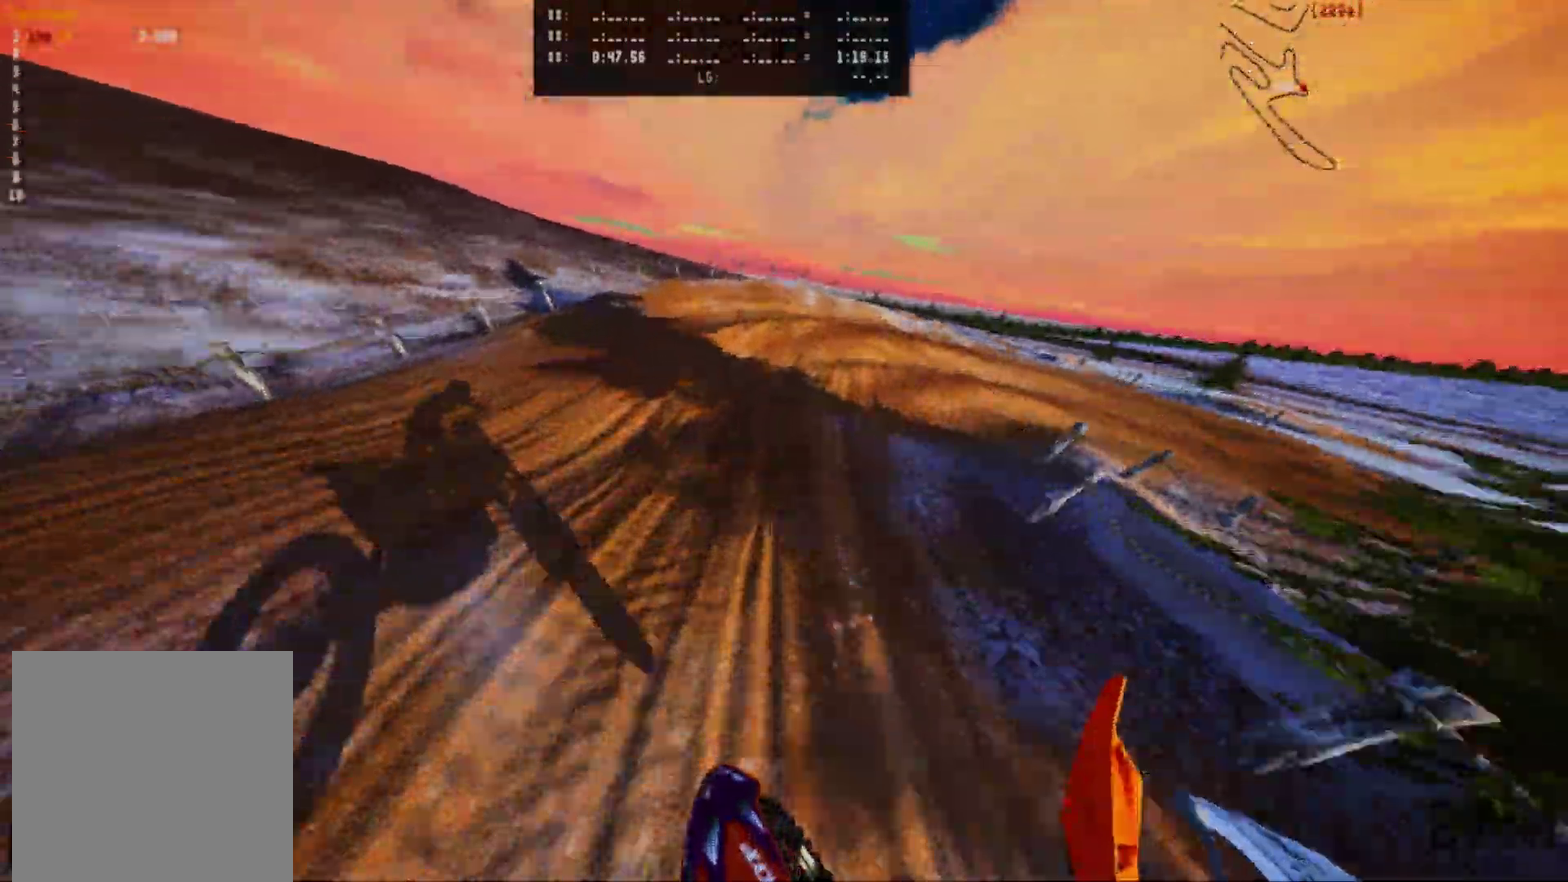
Gameplay with a controller (Xbox layout); each line is a JSON object with the inputs held at the frame after it (dt_ms = milliseconds from this image to that frame). "events" lists button and stick changes between this image and that frame as [ms after this image, input, new state], when the widget could be followed in between.
{"dt_ms": 600, "buttons": [], "left_stick": "right", "right_stick": "center", "events": [[417, "left_stick", "center"], [600, "left_stick", "right"]]}
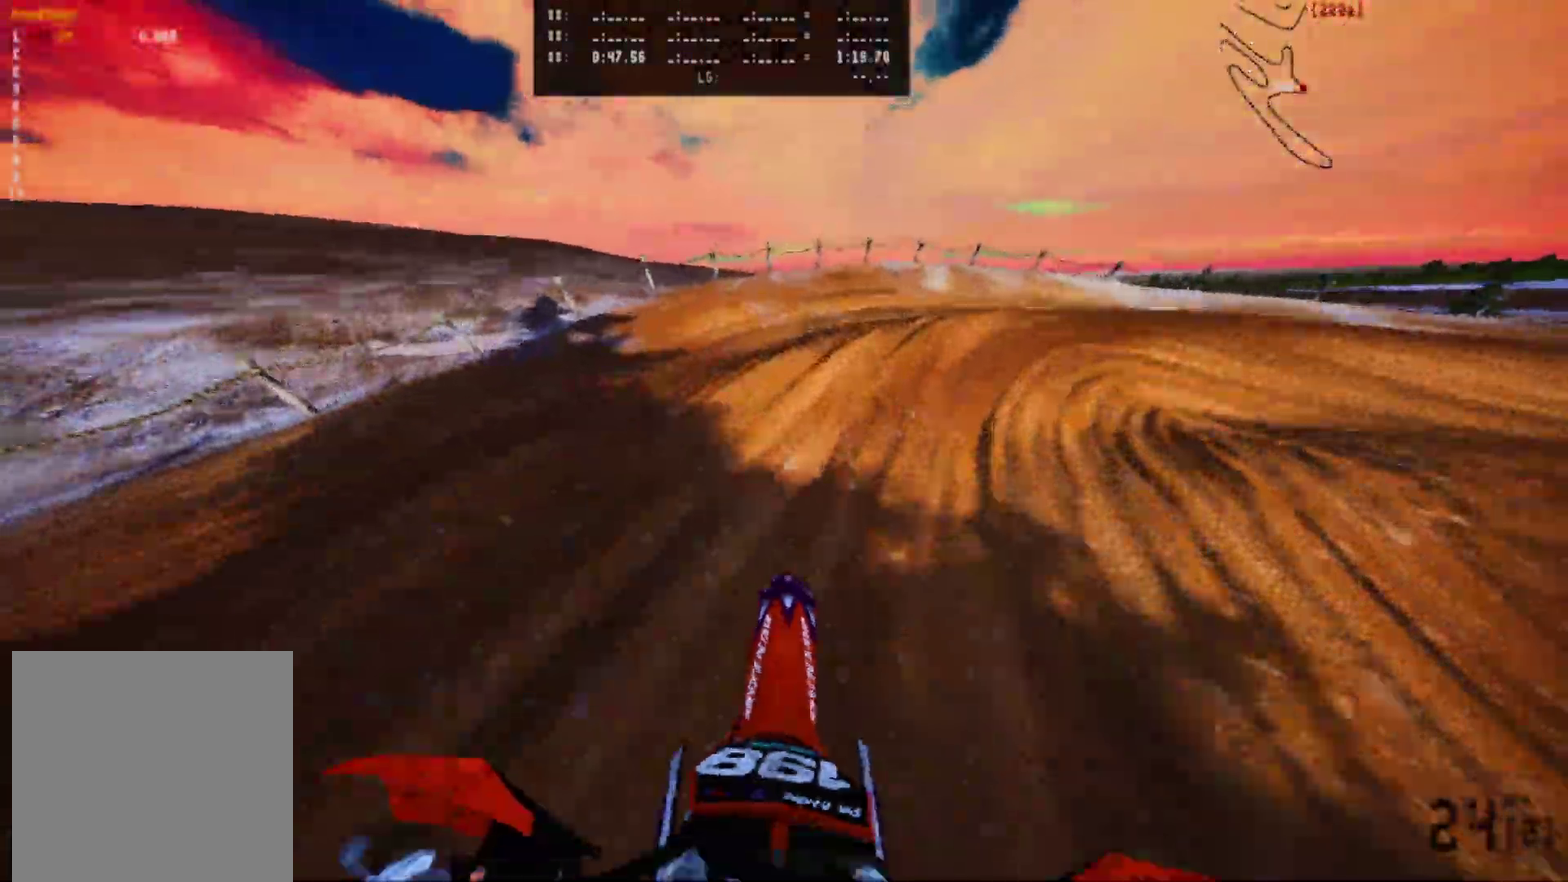
{"dt_ms": 500, "buttons": [], "left_stick": "right", "right_stick": "center", "events": []}
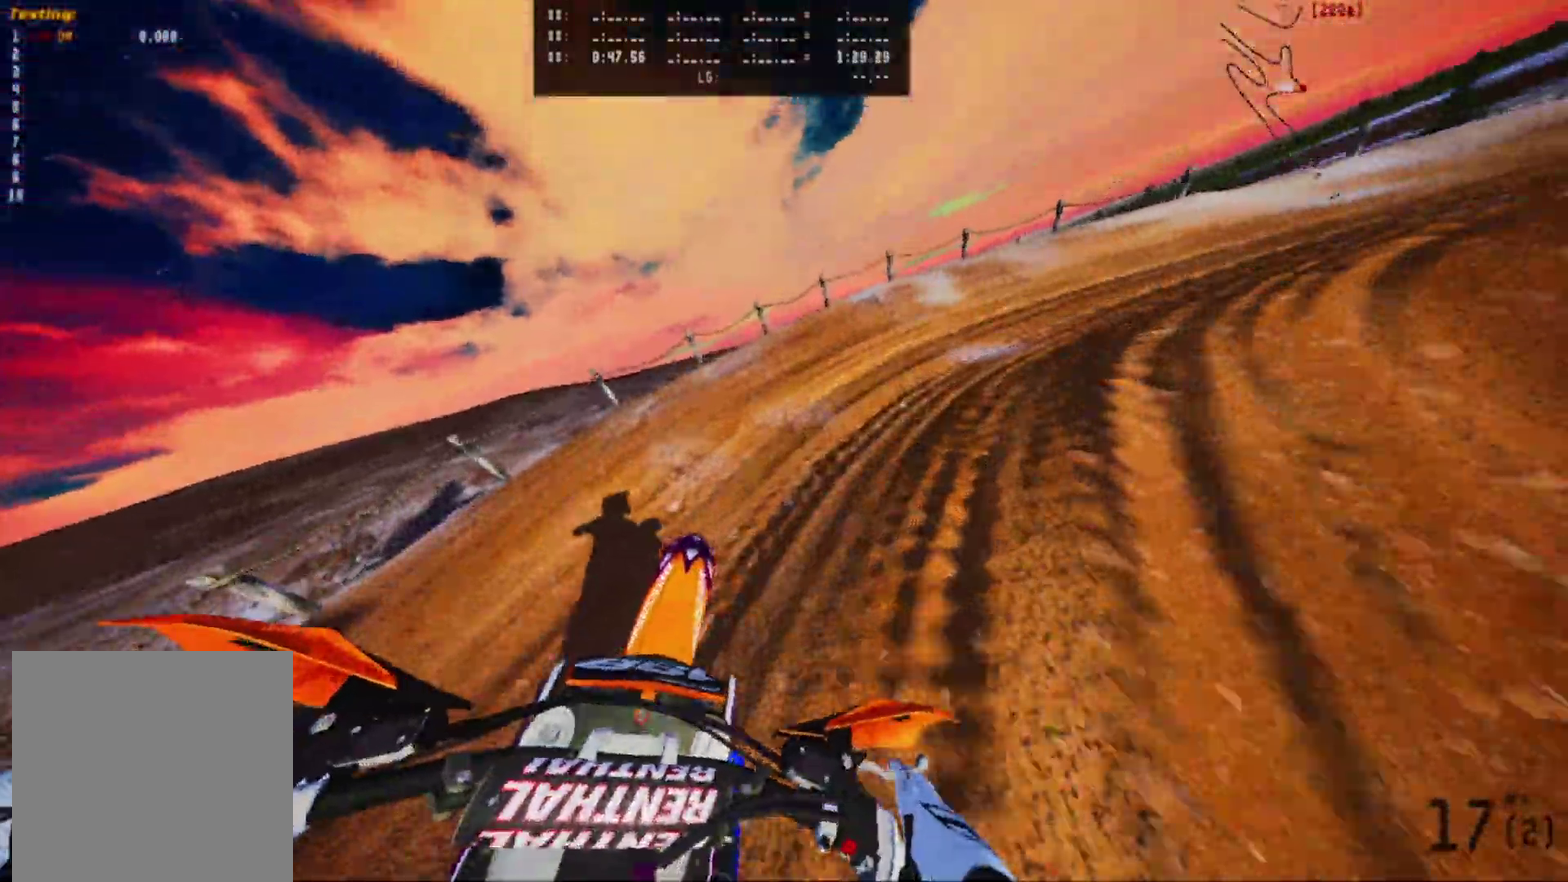
{"dt_ms": 500, "buttons": [], "left_stick": "right", "right_stick": "center", "events": []}
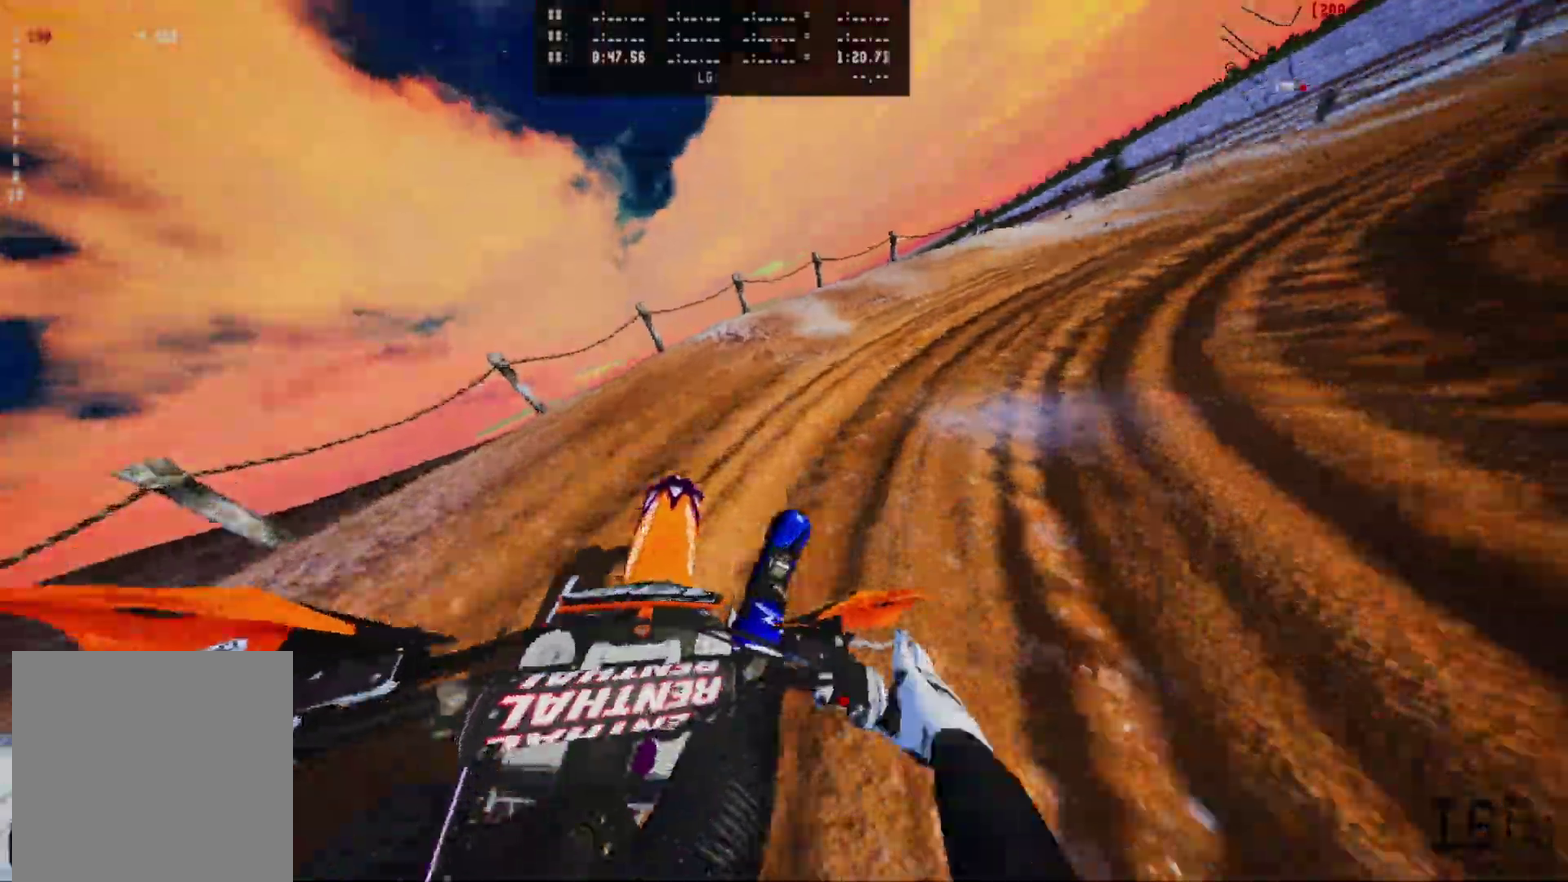
{"dt_ms": 500, "buttons": [], "left_stick": "center", "right_stick": "center", "events": [[133, "R2", "down"], [200, "R2", "up"], [200, "left_stick", "center"], [333, "R2", "down"], [400, "R2", "up"]]}
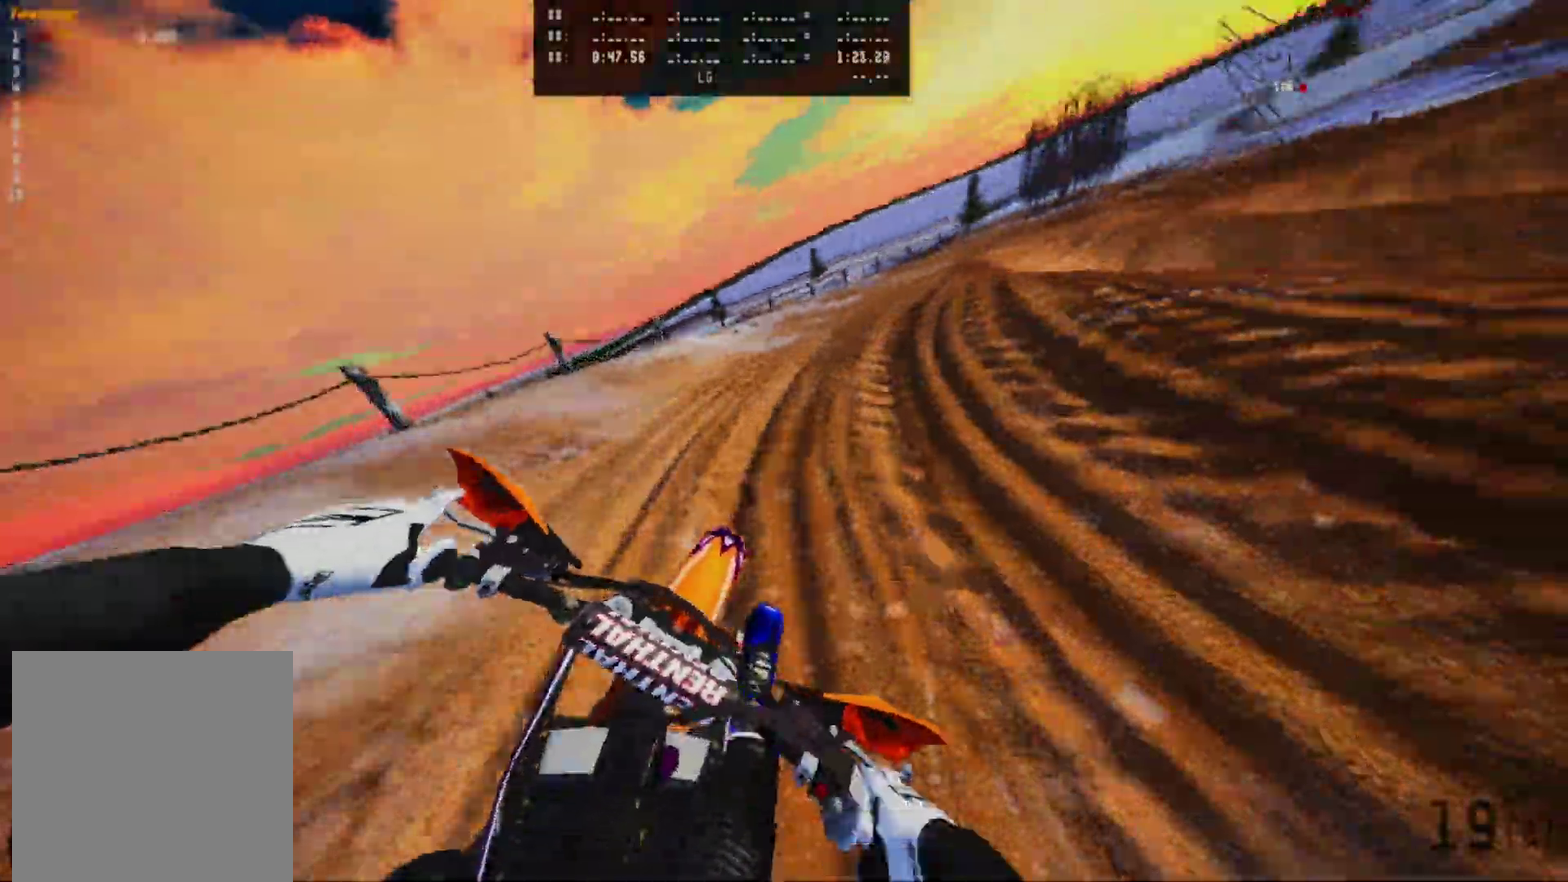
{"dt_ms": 500, "buttons": [], "left_stick": "right", "right_stick": "center", "events": [[17, "R2", "down"], [450, "left_stick", "right"], [500, "R2", "up"]]}
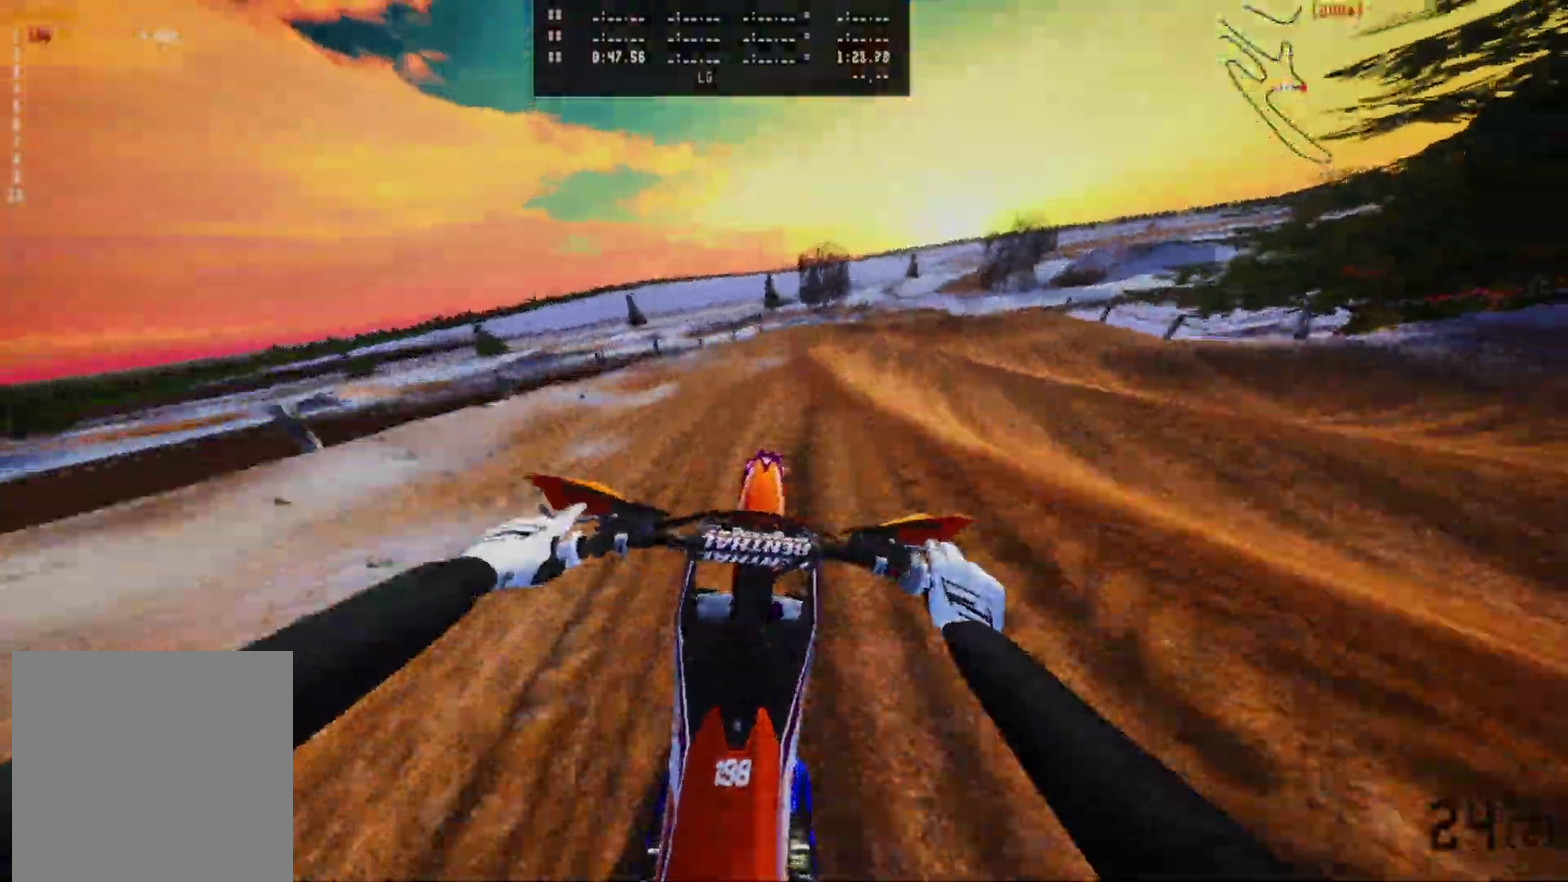
{"dt_ms": 500, "buttons": ["R2"], "left_stick": "right", "right_stick": "center", "events": [[433, "R2", "down"]]}
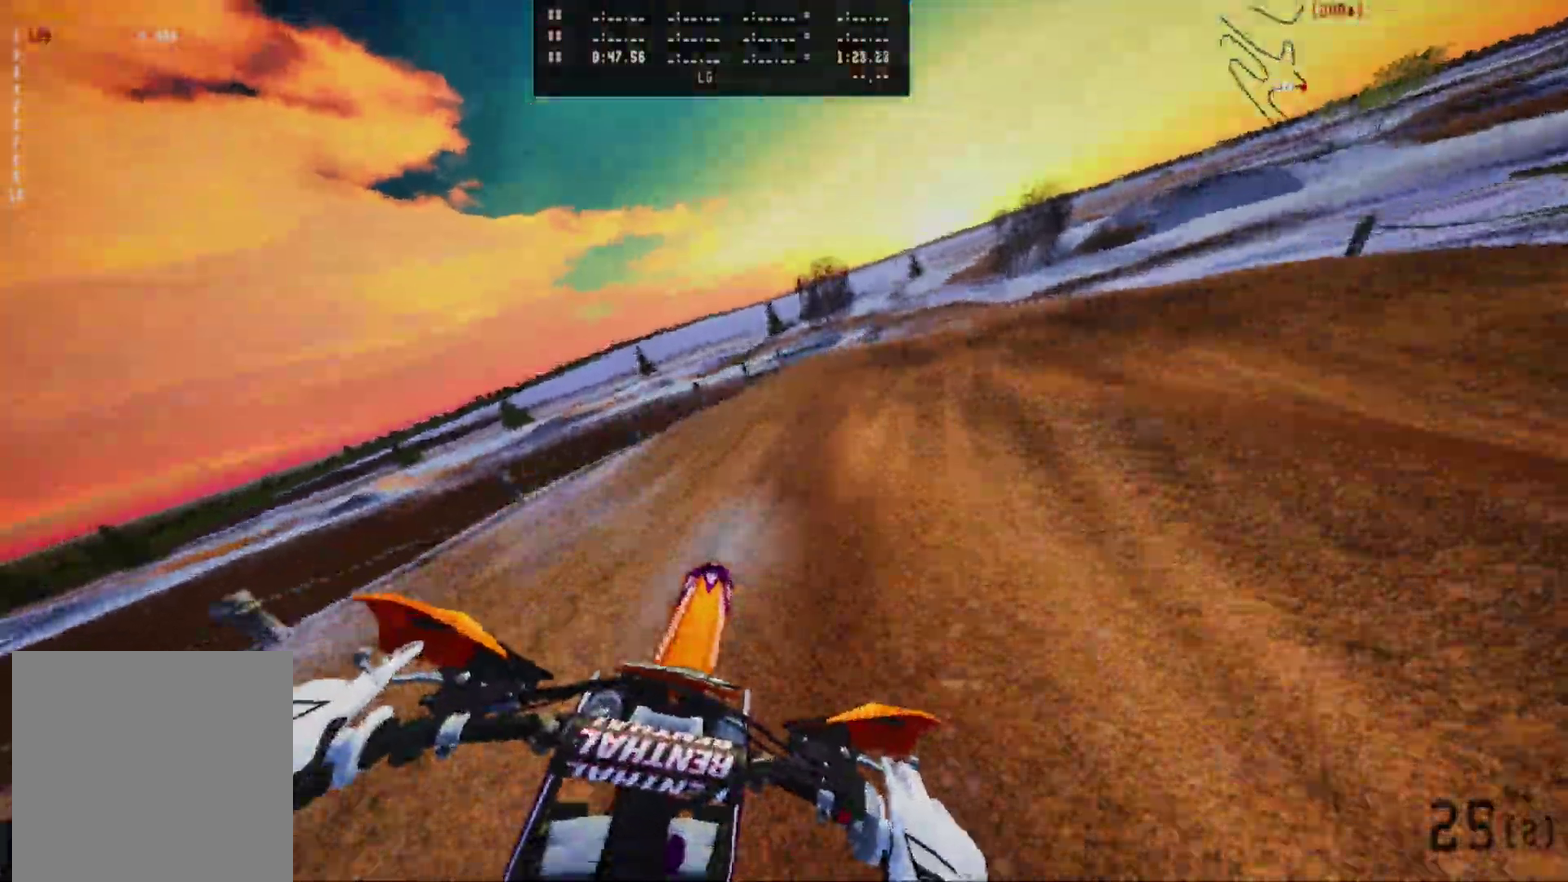
{"dt_ms": 500, "buttons": ["R2"], "left_stick": "center", "right_stick": "center", "events": [[117, "left_stick", "center"], [233, "R2", "up"], [283, "R2", "down"]]}
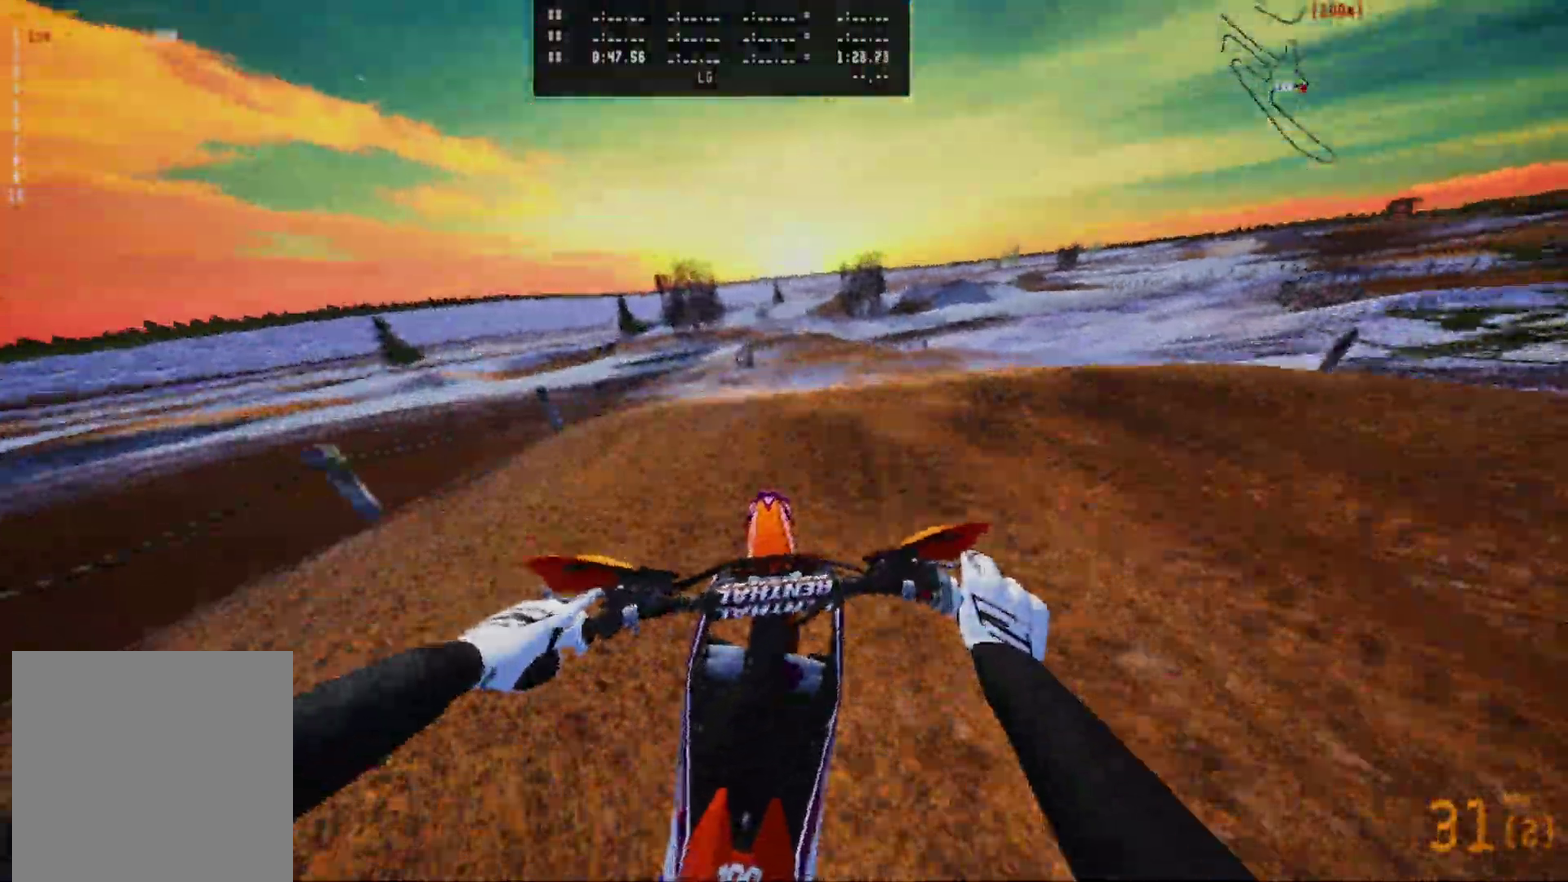
{"dt_ms": 400, "buttons": ["R2"], "left_stick": "left", "right_stick": "up", "events": [[250, "right_stick", "up"], [383, "left_stick", "left"]]}
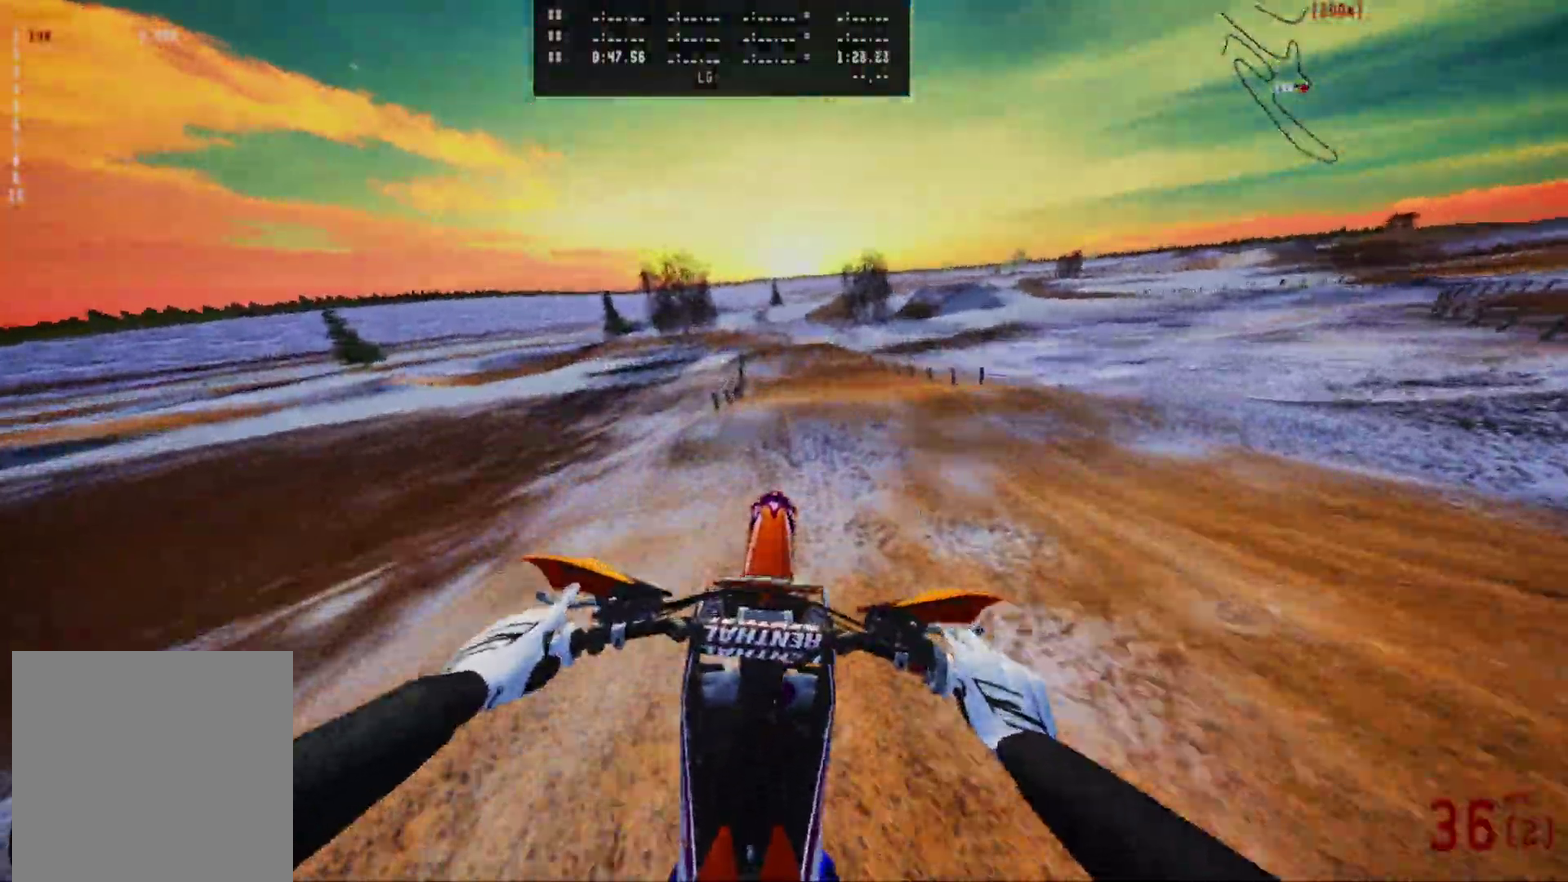
{"dt_ms": 600, "buttons": ["R2"], "left_stick": "center", "right_stick": "center", "events": [[117, "R2", "up"], [267, "left_stick", "center"], [400, "right_stick", "center"], [467, "R2", "down"]]}
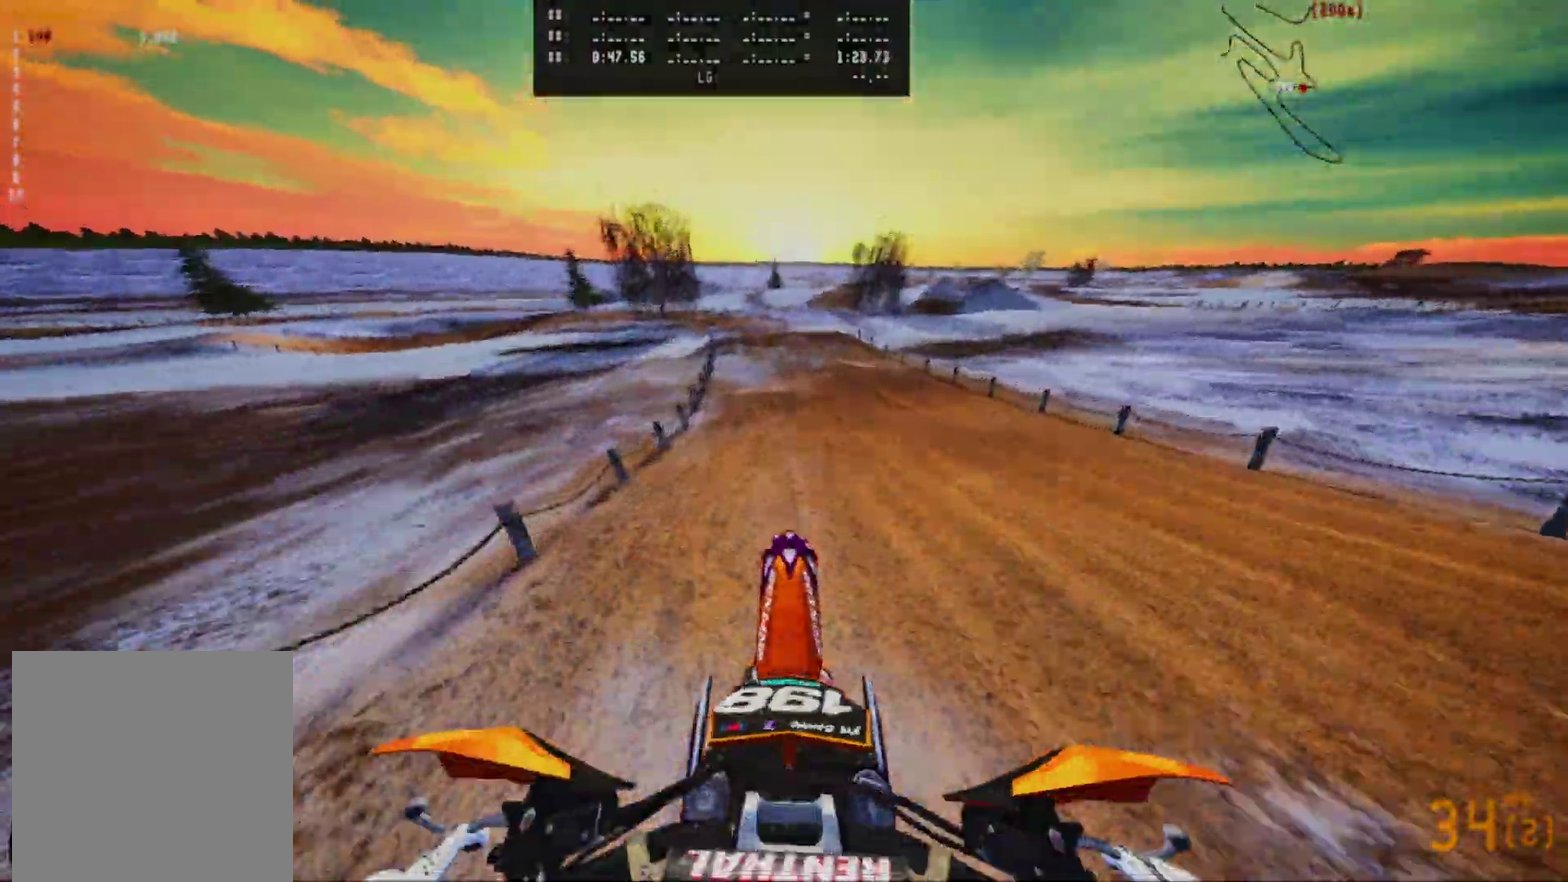
{"dt_ms": 400, "buttons": [], "left_stick": "center", "right_stick": "center", "events": [[367, "R2", "up"]]}
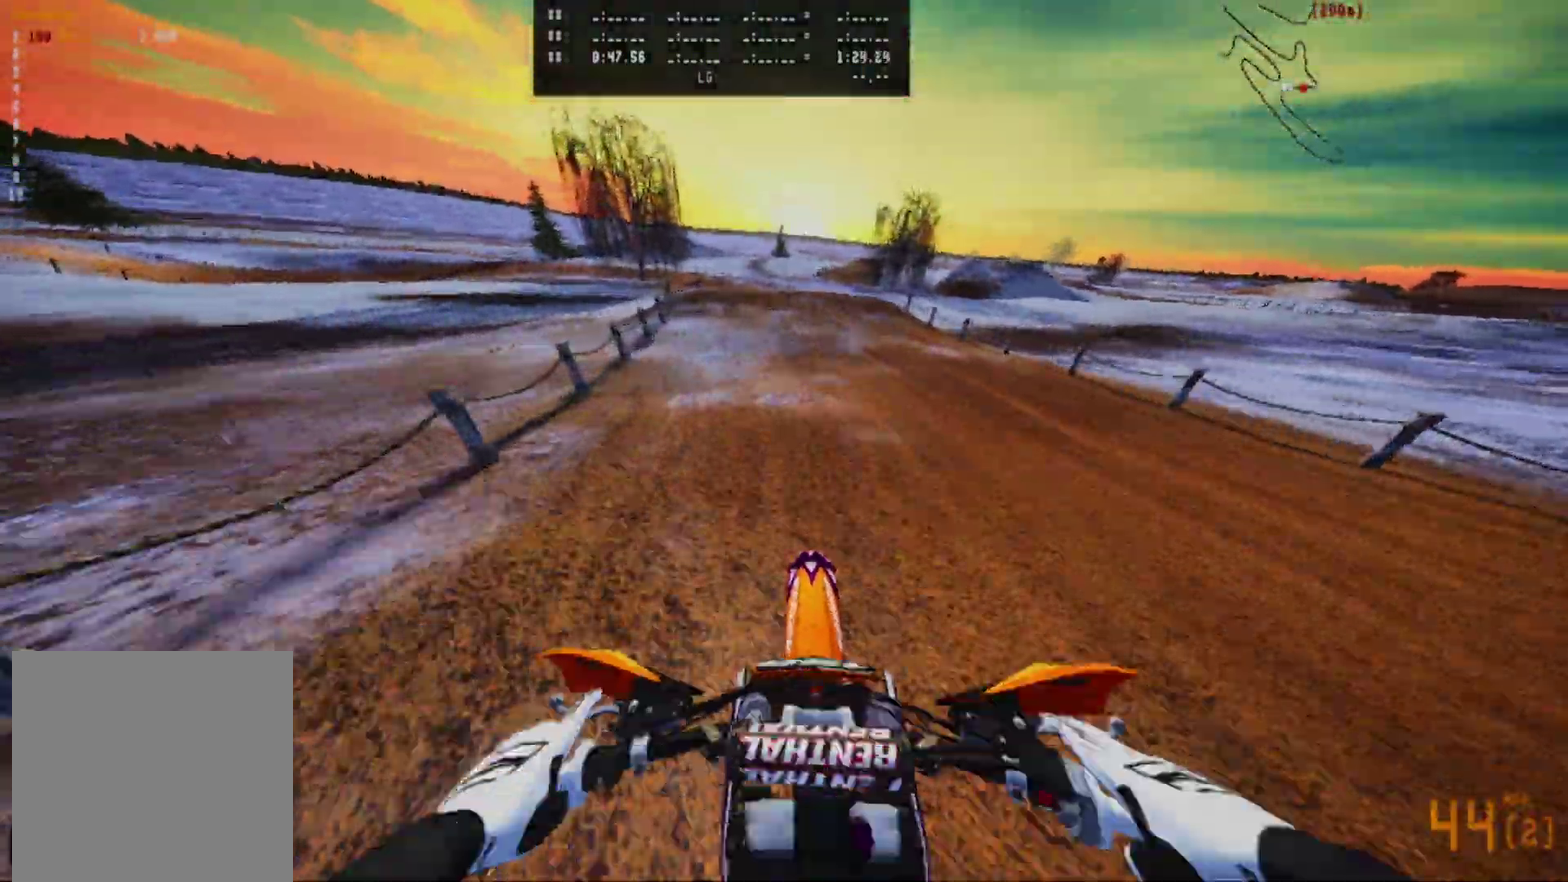
{"dt_ms": 600, "buttons": [], "left_stick": "center", "right_stick": "center", "events": []}
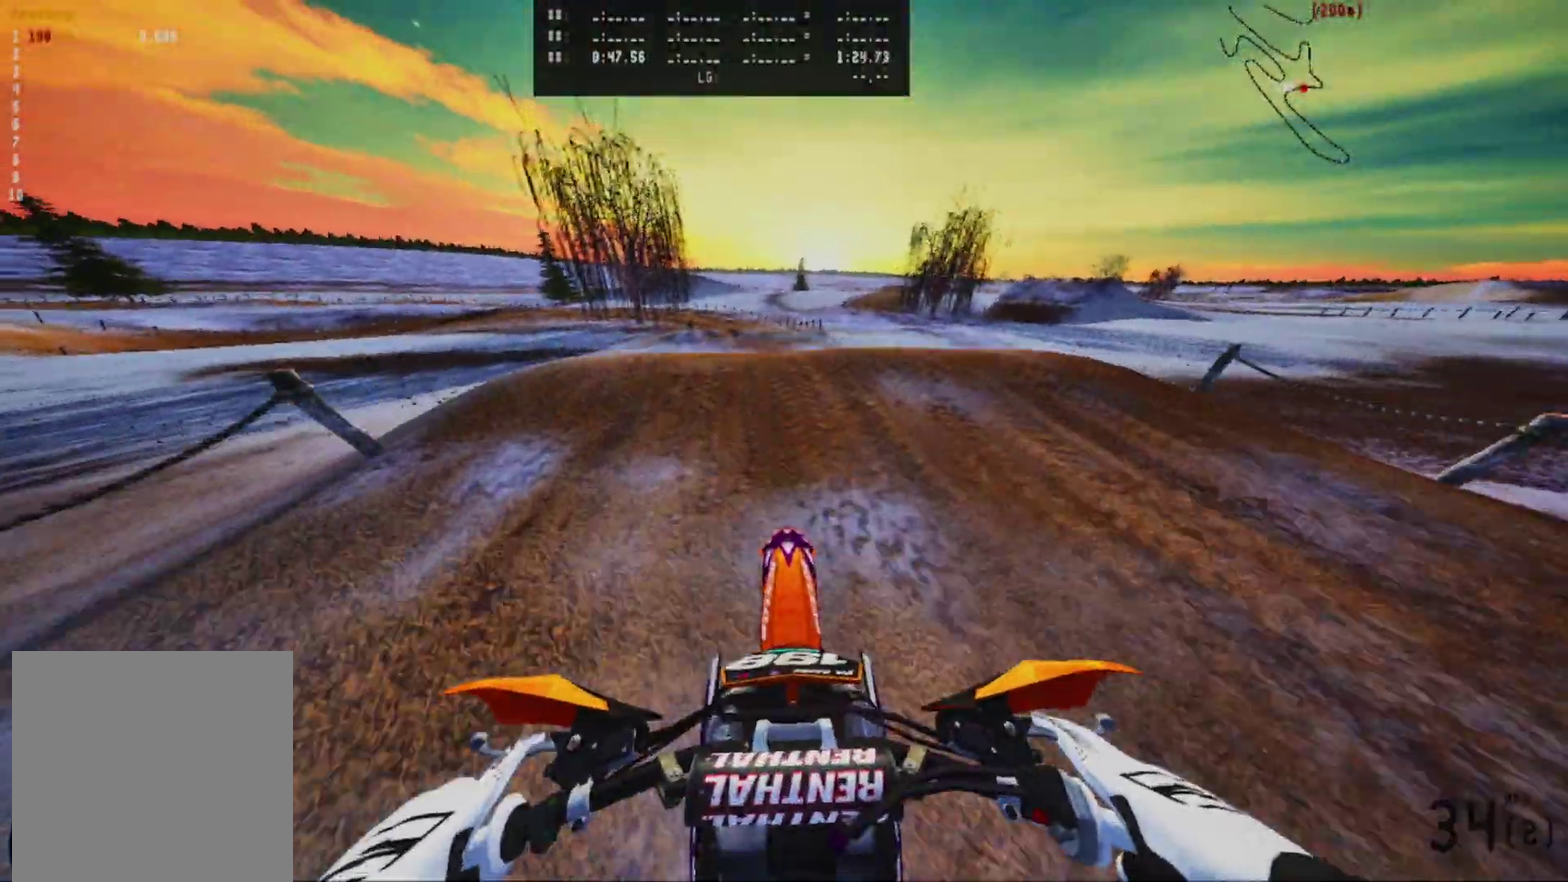
{"dt_ms": 400, "buttons": [], "left_stick": "right", "right_stick": "center", "events": [[133, "left_stick", "left"], [200, "R2", "down"], [267, "left_stick", "center"], [333, "R2", "up"], [333, "left_stick", "right"]]}
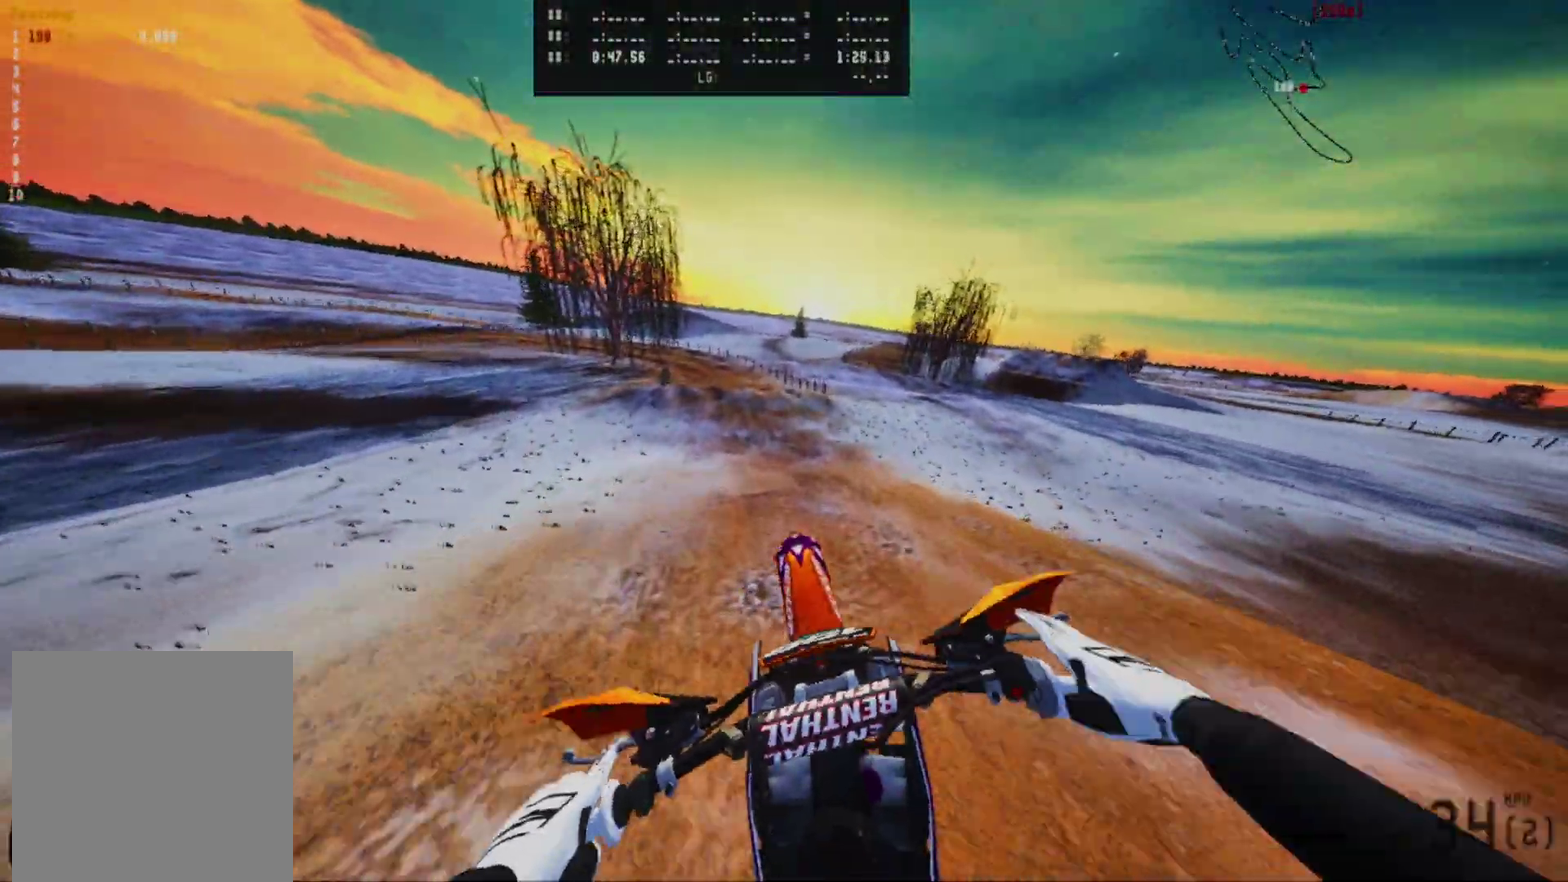
{"dt_ms": 600, "buttons": ["R2"], "left_stick": "down-right", "right_stick": "up", "events": [[250, "right_stick", "up"], [467, "left_stick", "down-right"], [550, "R2", "down"]]}
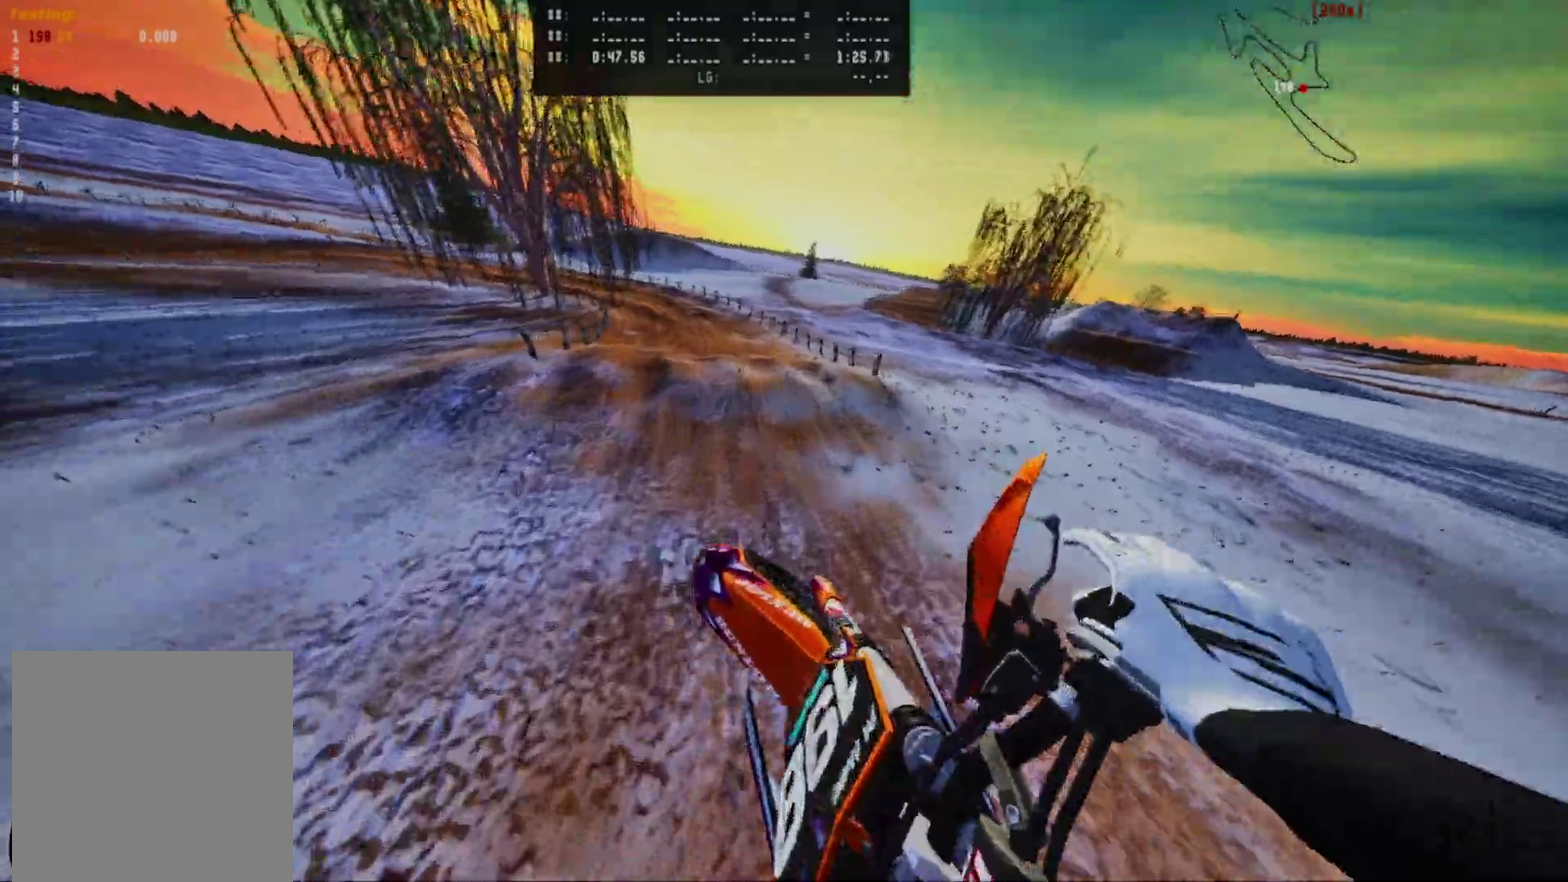
{"dt_ms": 300, "buttons": [], "left_stick": "center", "right_stick": "center", "events": [[50, "left_stick", "down"], [67, "R2", "up"], [100, "right_stick", "up-right"], [133, "left_stick", "down-left"], [200, "right_stick", "center"], [233, "left_stick", "center"]]}
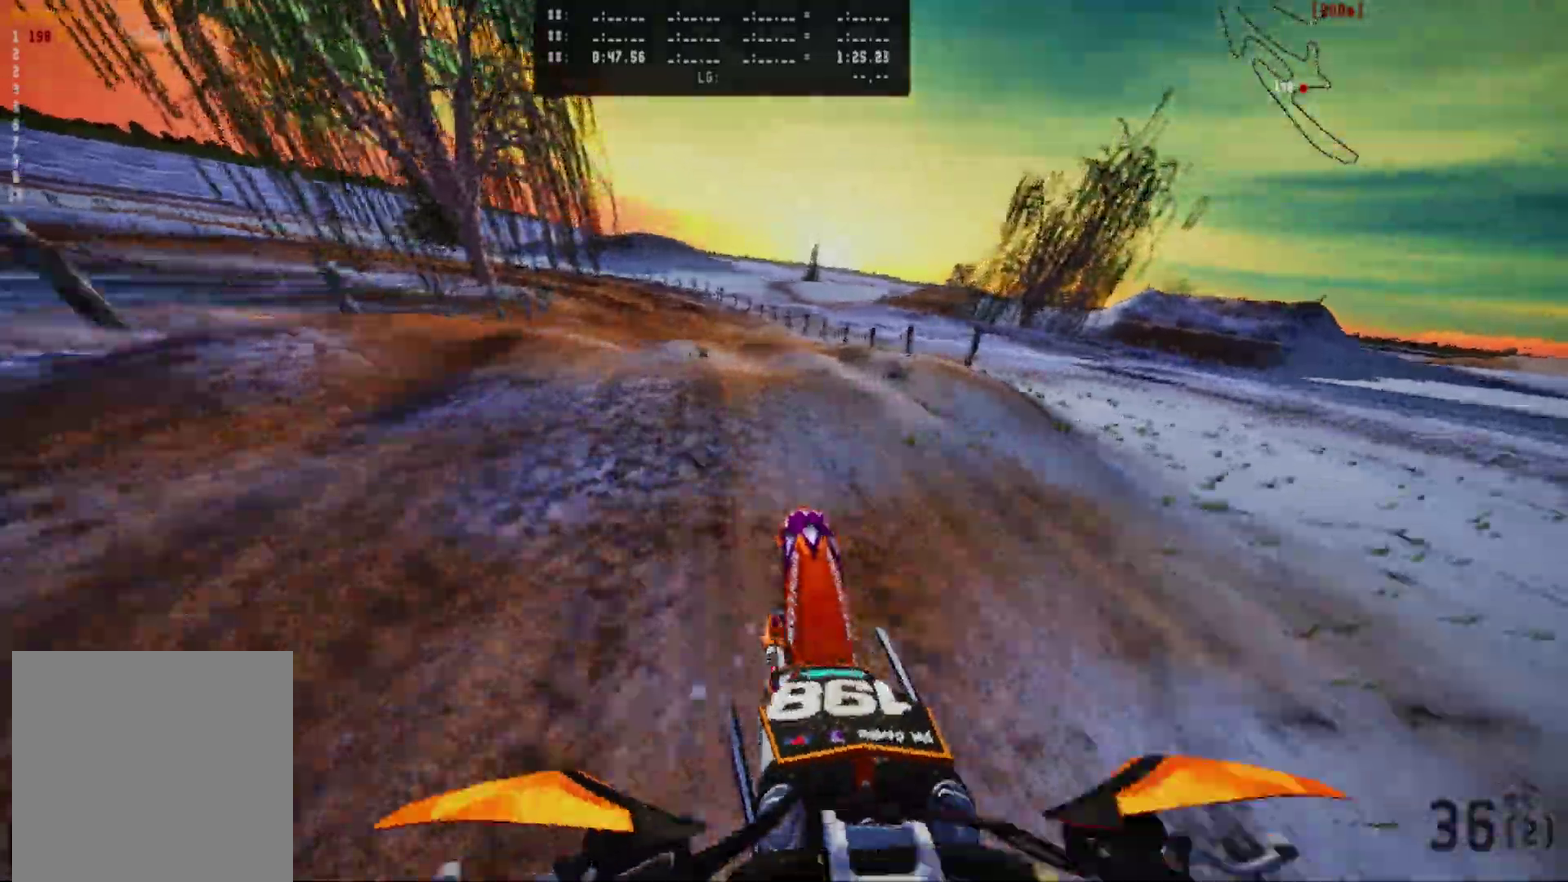
{"dt_ms": 700, "buttons": [], "left_stick": "left", "right_stick": "up-right", "events": [[250, "left_stick", "left"], [333, "left_stick", "center"], [367, "right_stick", "up"], [433, "right_stick", "up-right"], [467, "left_stick", "left"]]}
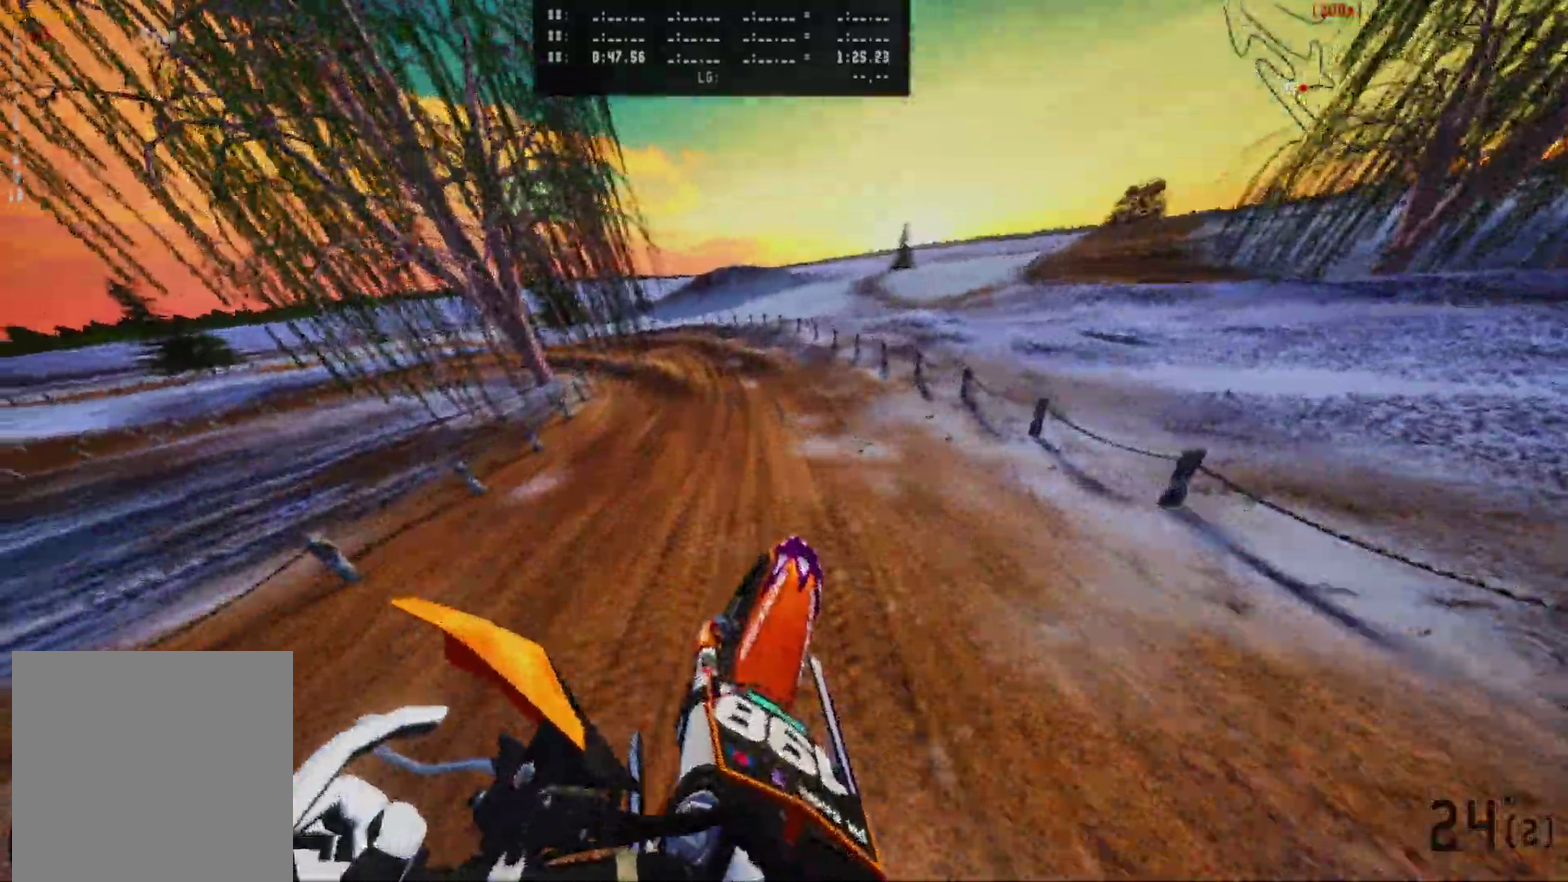
{"dt_ms": 300, "buttons": [], "left_stick": "left", "right_stick": "center", "events": [[250, "right_stick", "center"]]}
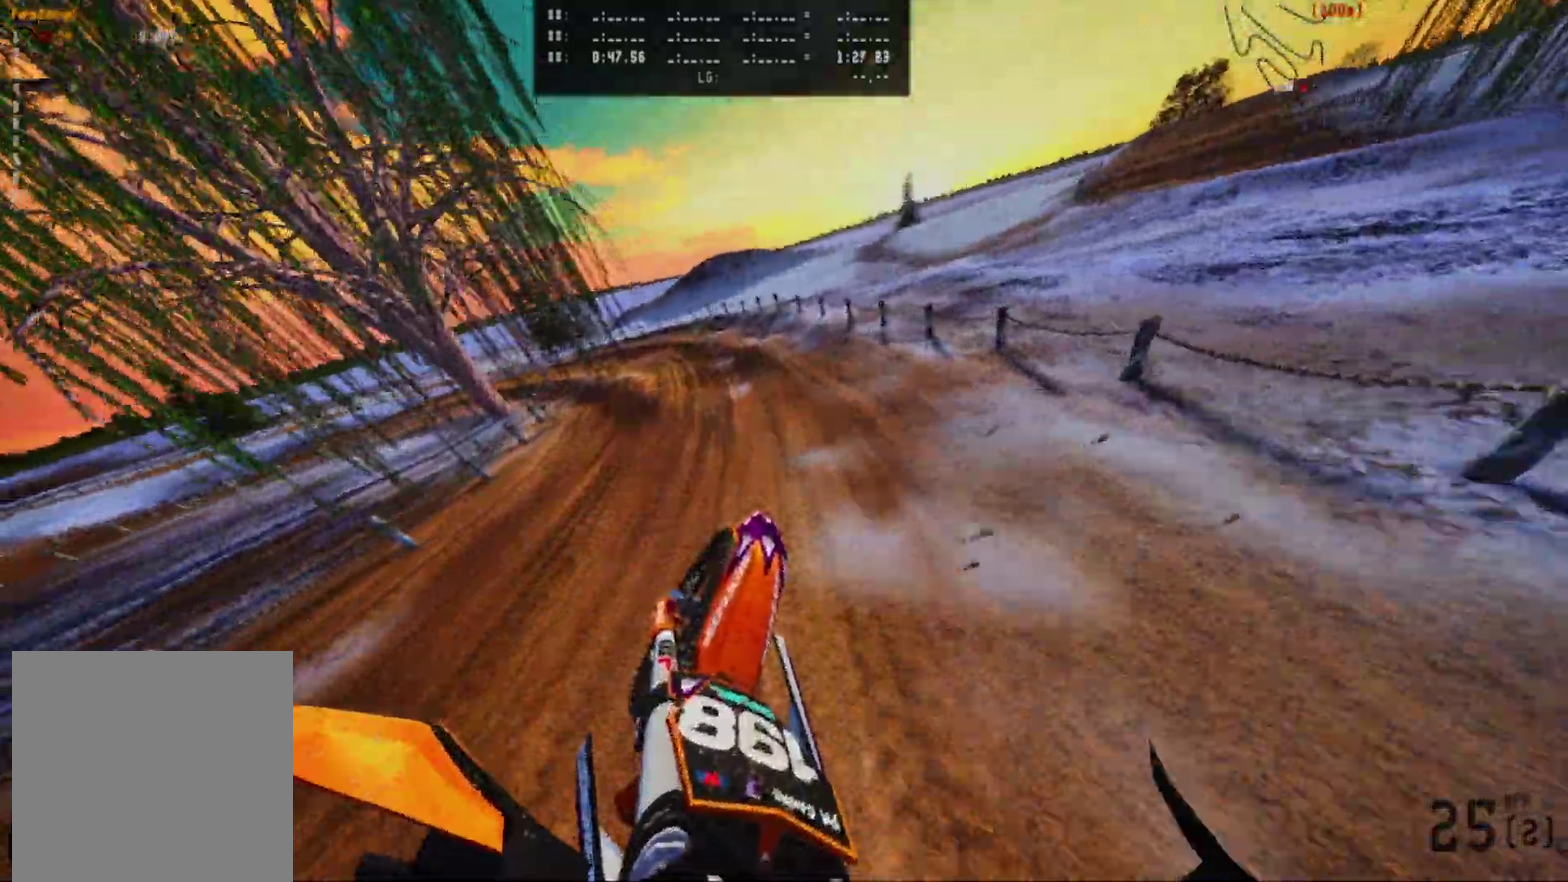
{"dt_ms": 700, "buttons": [], "left_stick": "center", "right_stick": "center", "events": [[167, "left_stick", "center"], [567, "left_stick", "left"], [683, "left_stick", "center"]]}
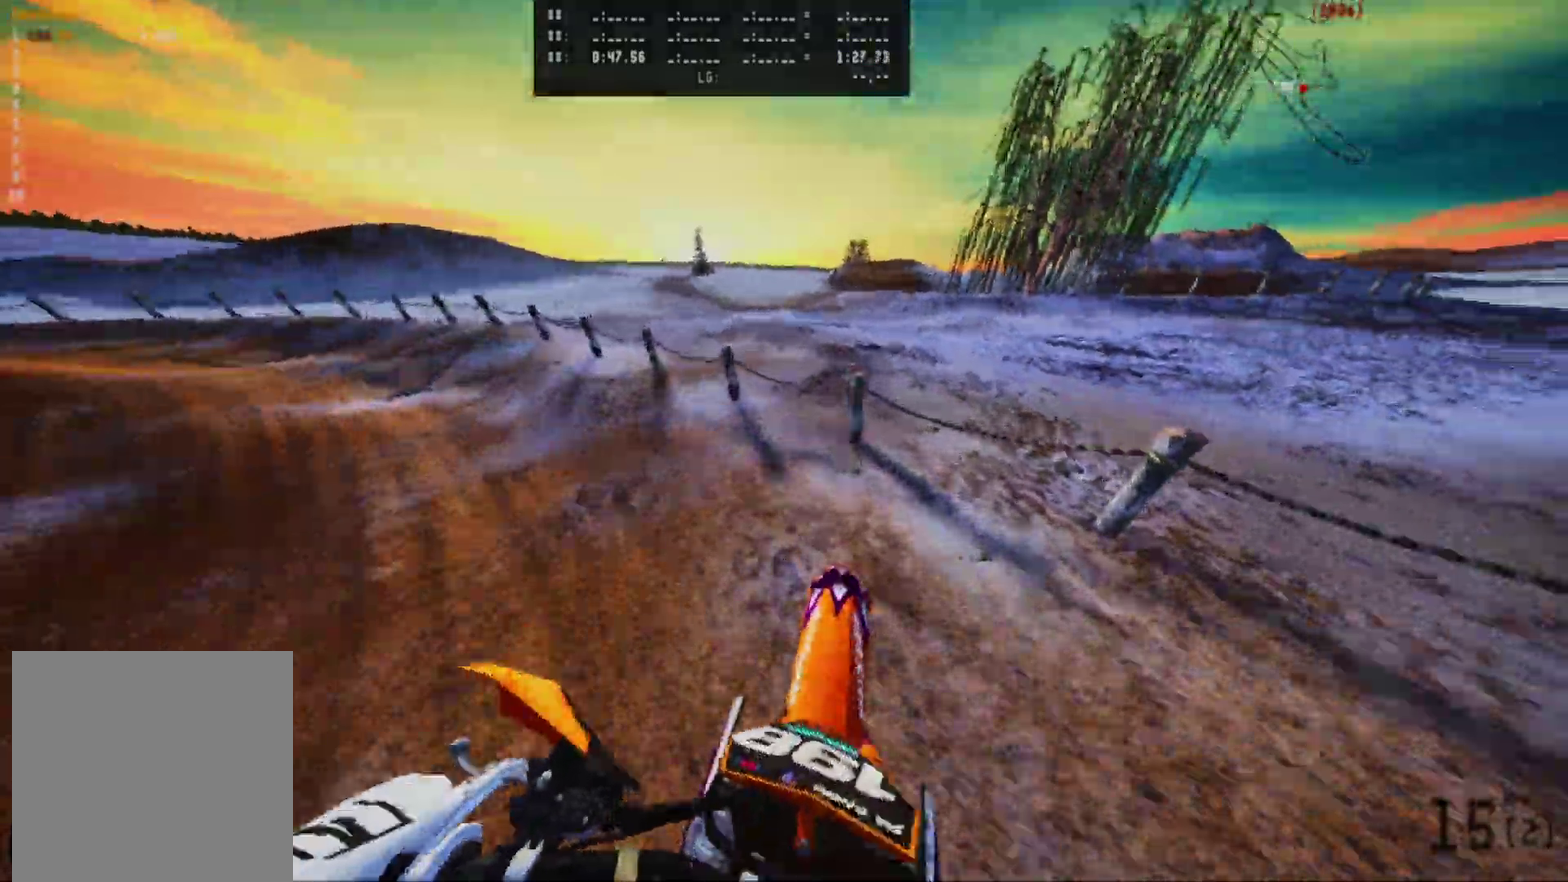
{"dt_ms": 300, "buttons": [], "left_stick": "center", "right_stick": "center", "events": []}
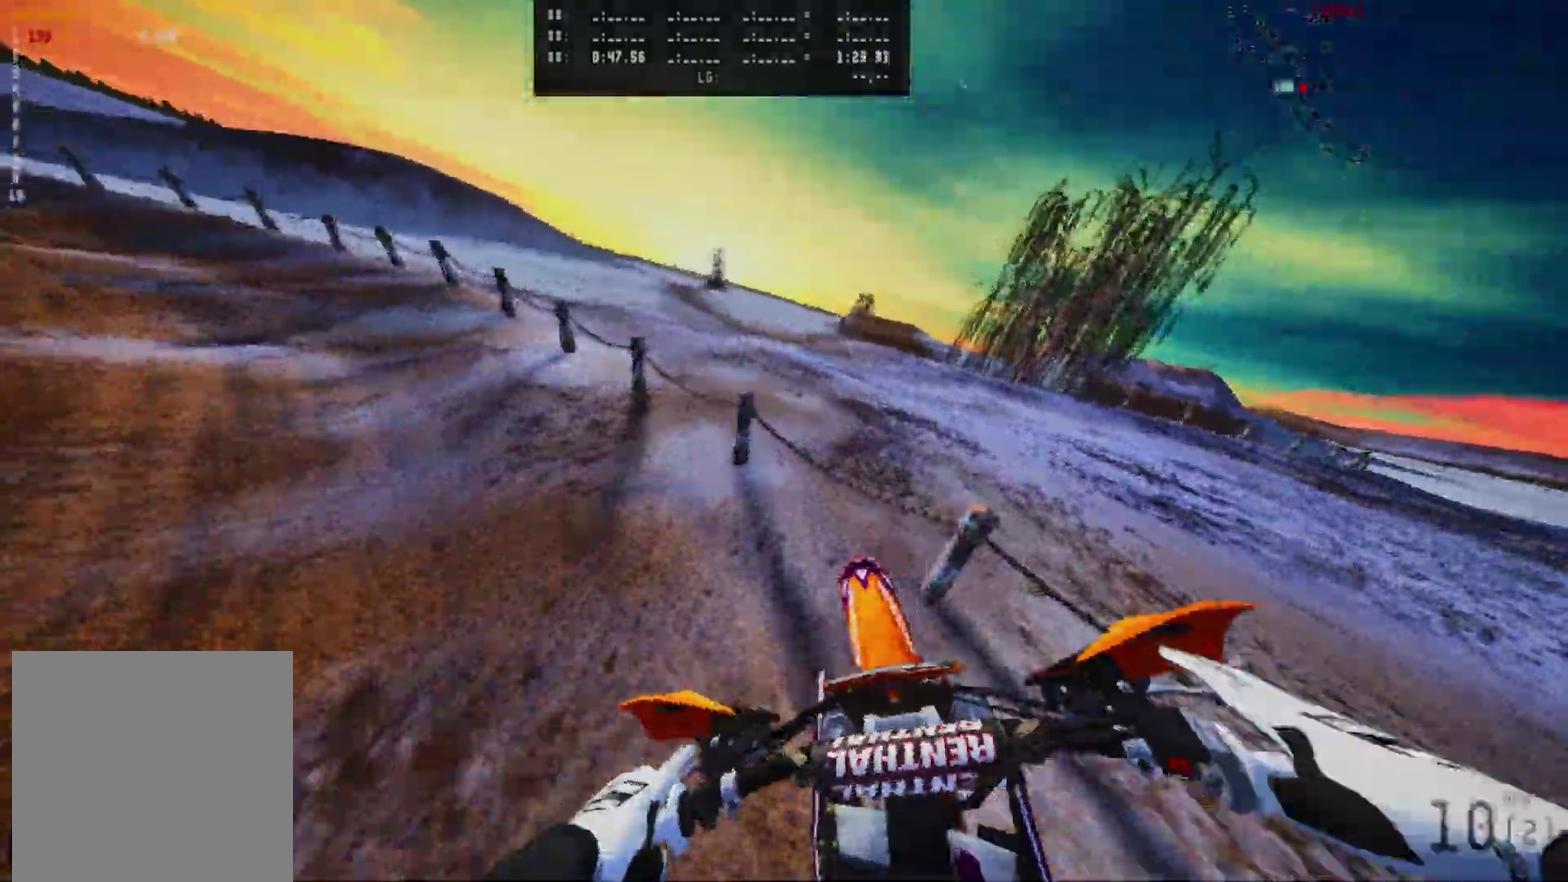
{"dt_ms": 900, "buttons": [], "left_stick": "center", "right_stick": "center", "events": [[217, "R2", "down"], [317, "R2", "up"], [450, "R2", "down"], [550, "R2", "up"], [700, "R2", "down"], [783, "R2", "up"]]}
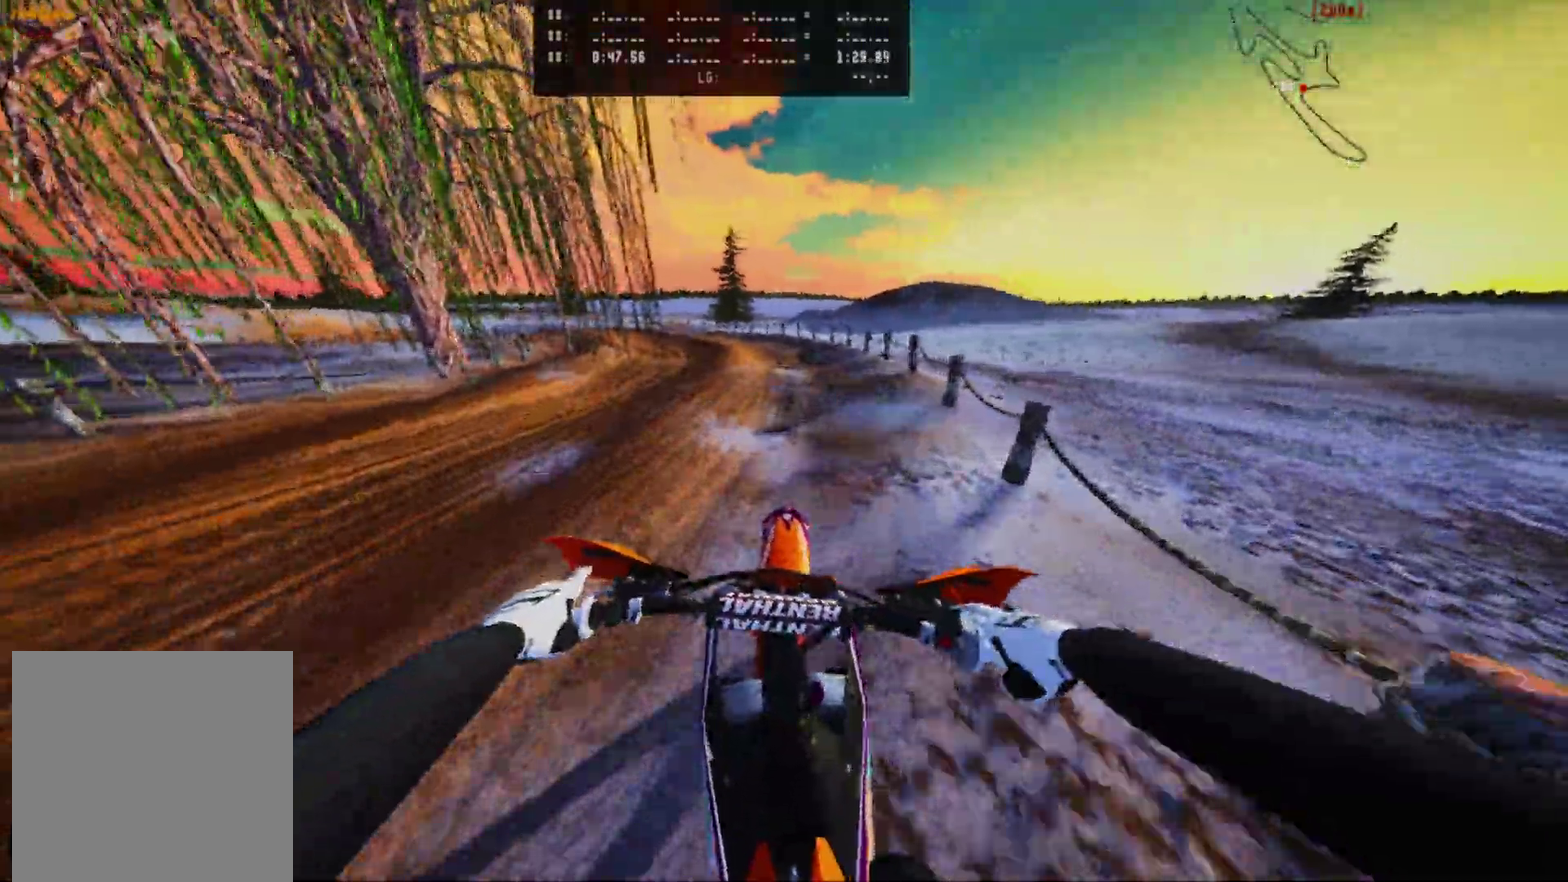
{"dt_ms": 300, "buttons": ["R2"], "left_stick": "center", "right_stick": "center", "events": [[17, "R2", "down"], [117, "R2", "up"], [233, "R2", "down"]]}
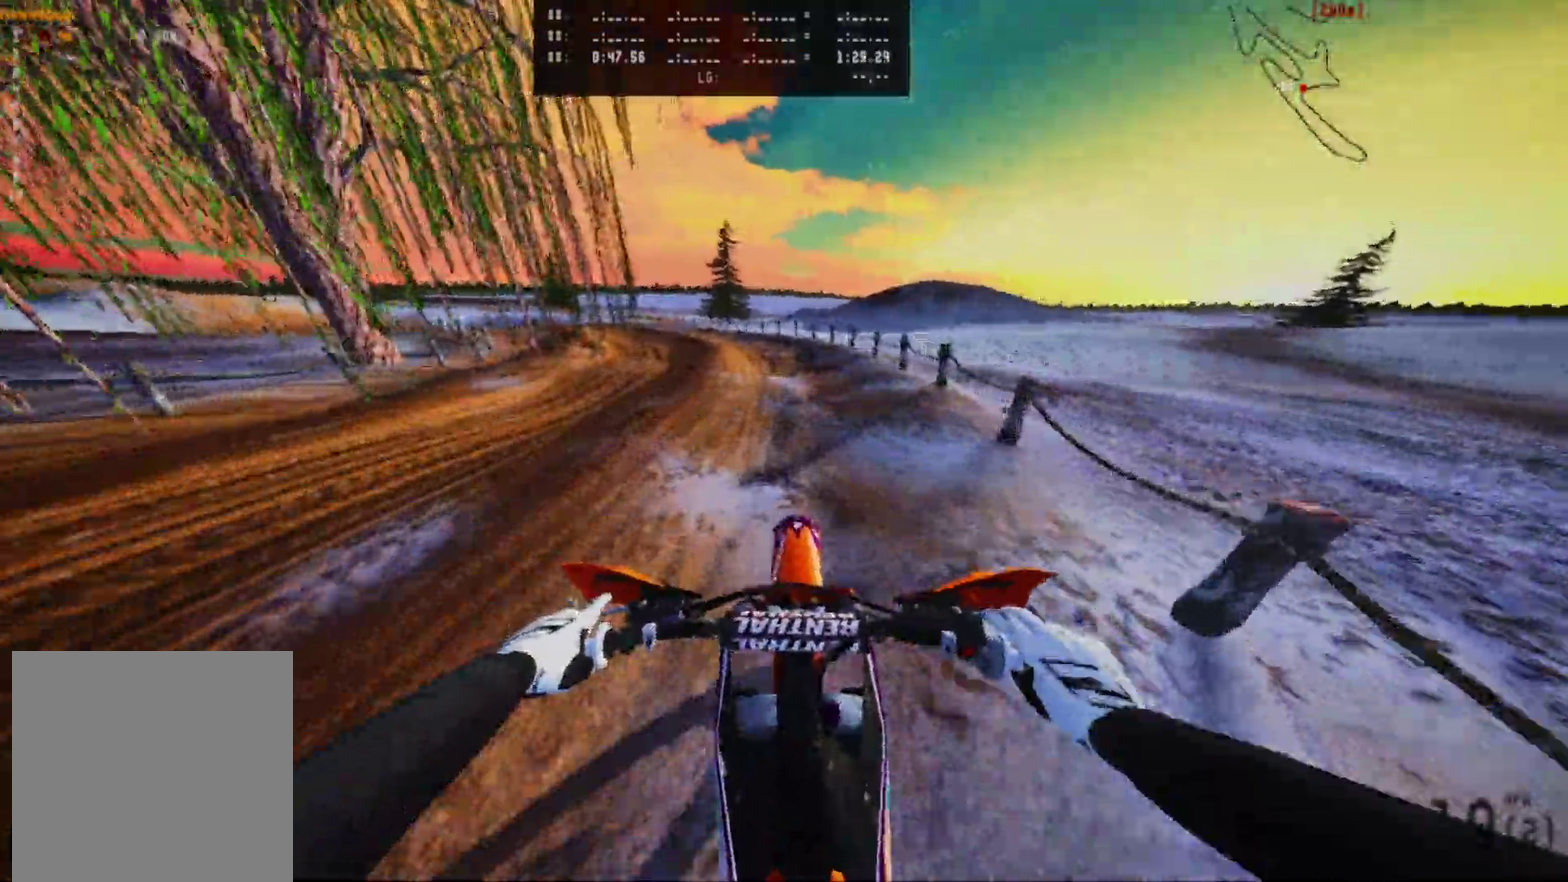
{"dt_ms": 700, "buttons": ["R2"], "left_stick": "center", "right_stick": "center", "events": [[17, "R2", "up"], [117, "R2", "down"]]}
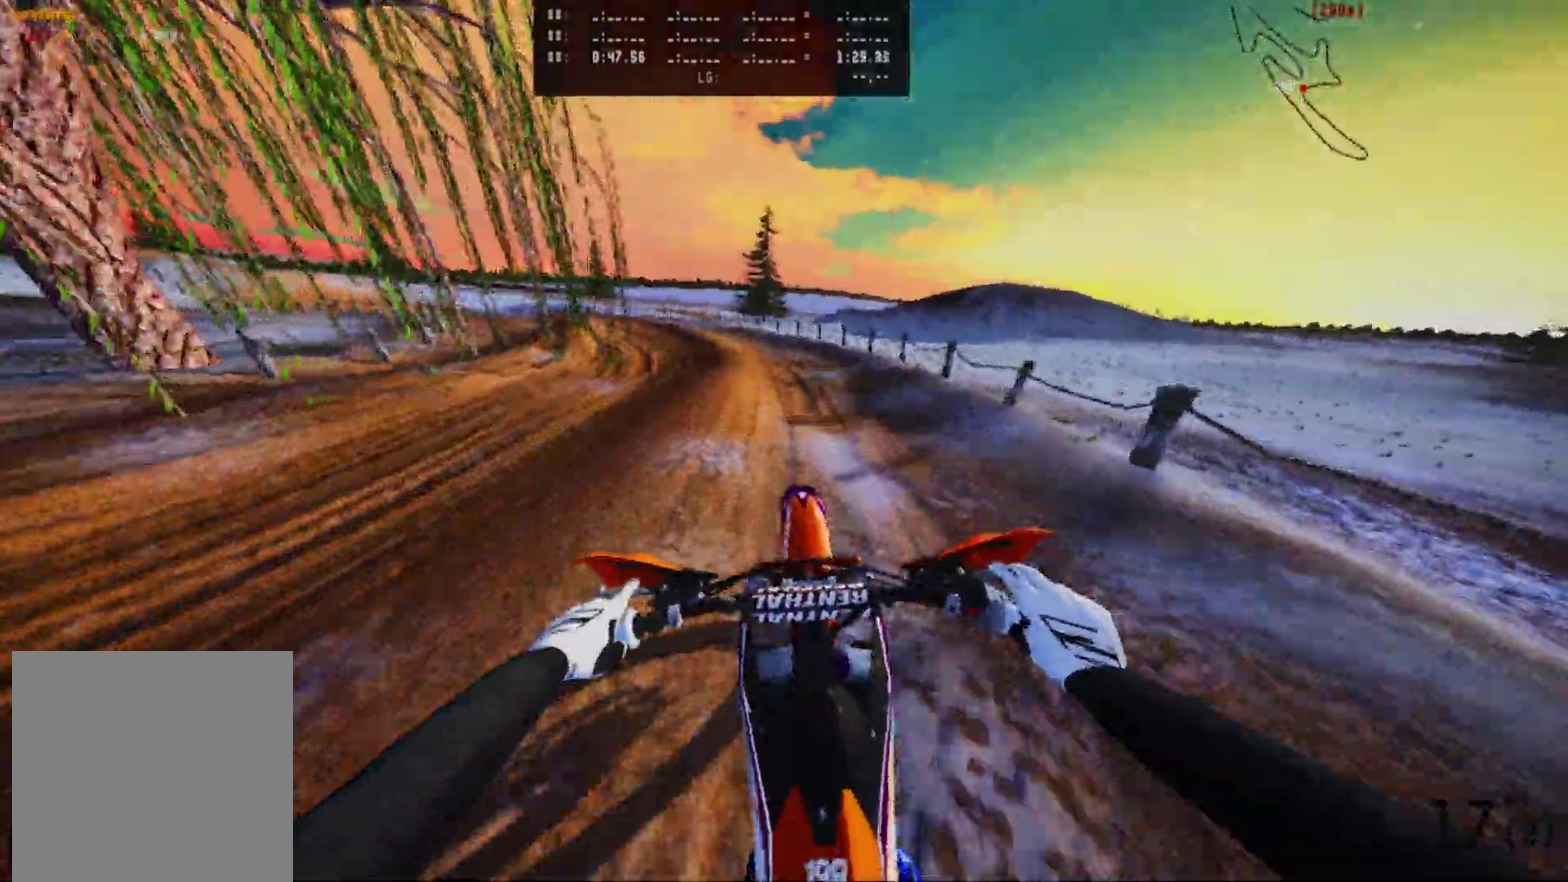
{"dt_ms": 300, "buttons": ["R2"], "left_stick": "center", "right_stick": "center", "events": [[33, "R2", "up"], [217, "R2", "down"]]}
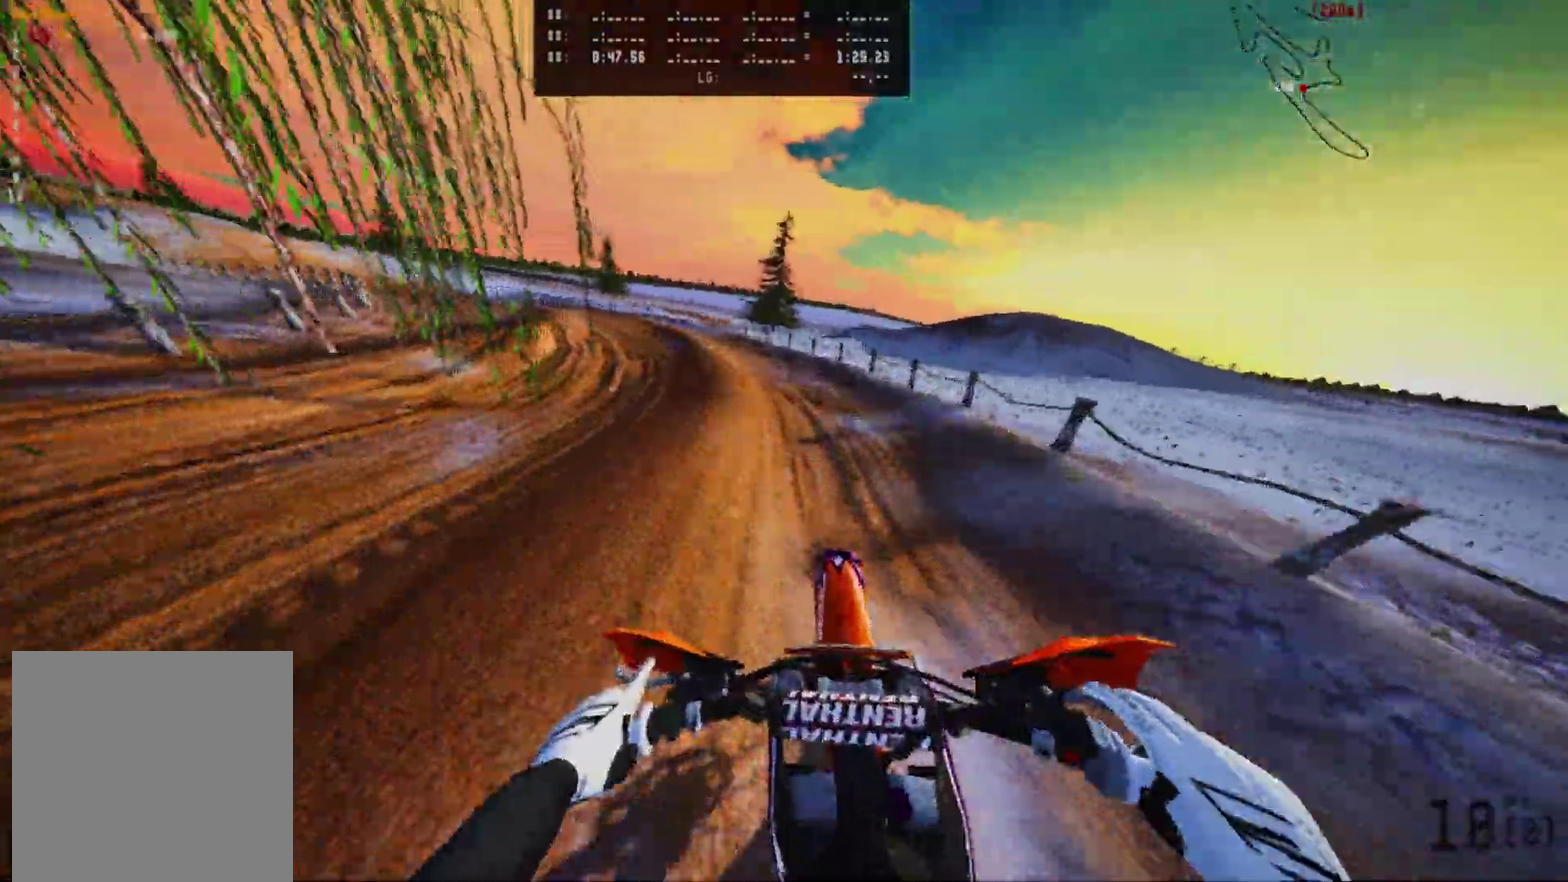
{"dt_ms": 600, "buttons": [], "left_stick": "left", "right_stick": "center", "events": [[333, "left_stick", "left"], [383, "R2", "up"]]}
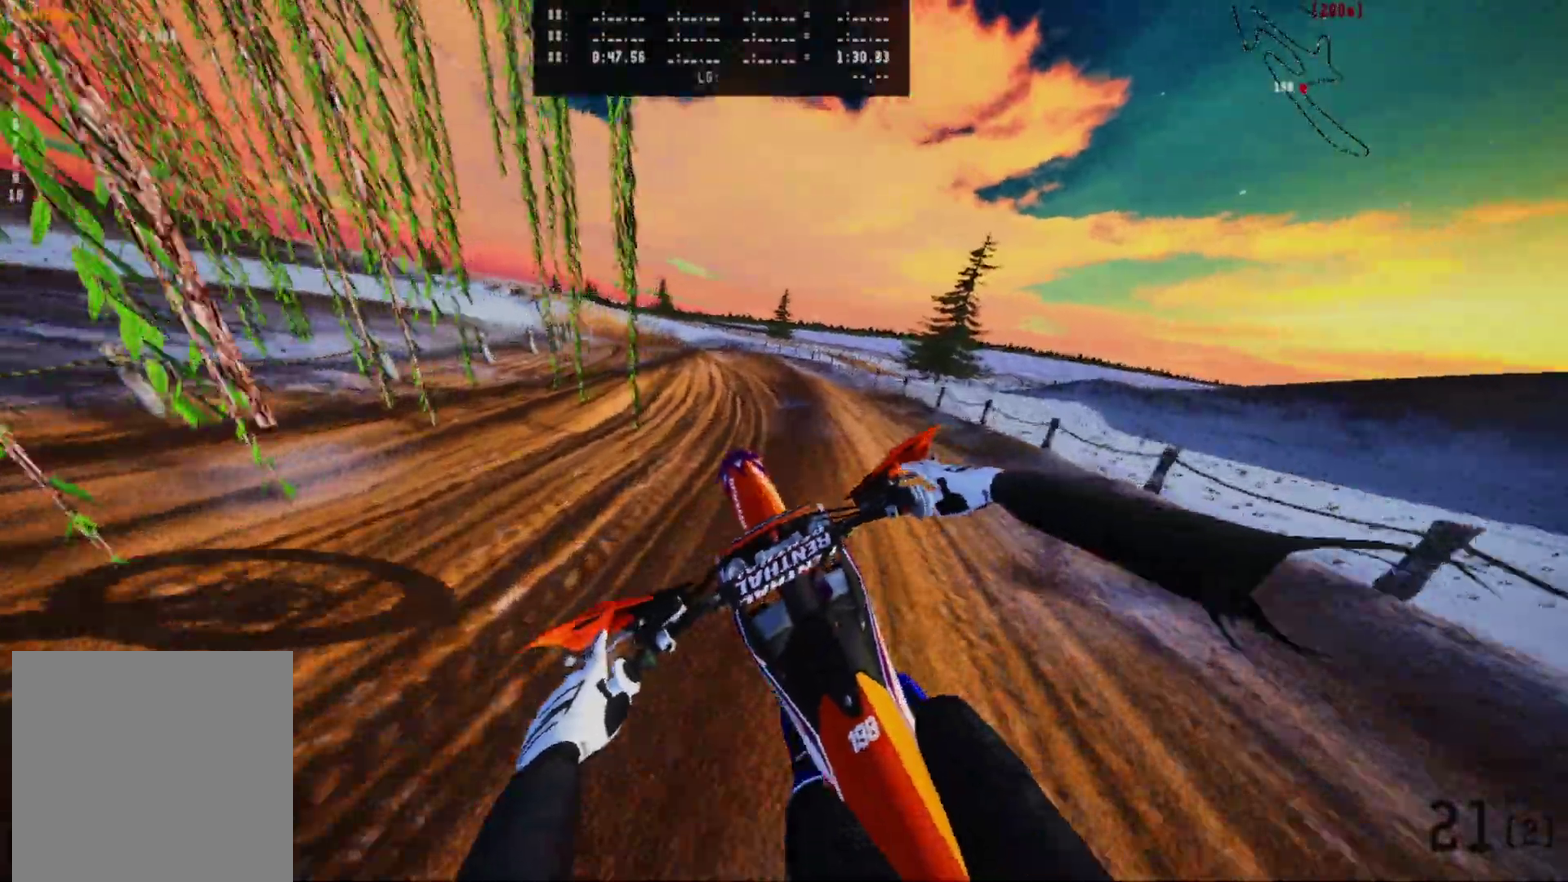
{"dt_ms": 400, "buttons": ["R2"], "left_stick": "center", "right_stick": "center", "events": [[167, "left_stick", "center"], [317, "R2", "down"]]}
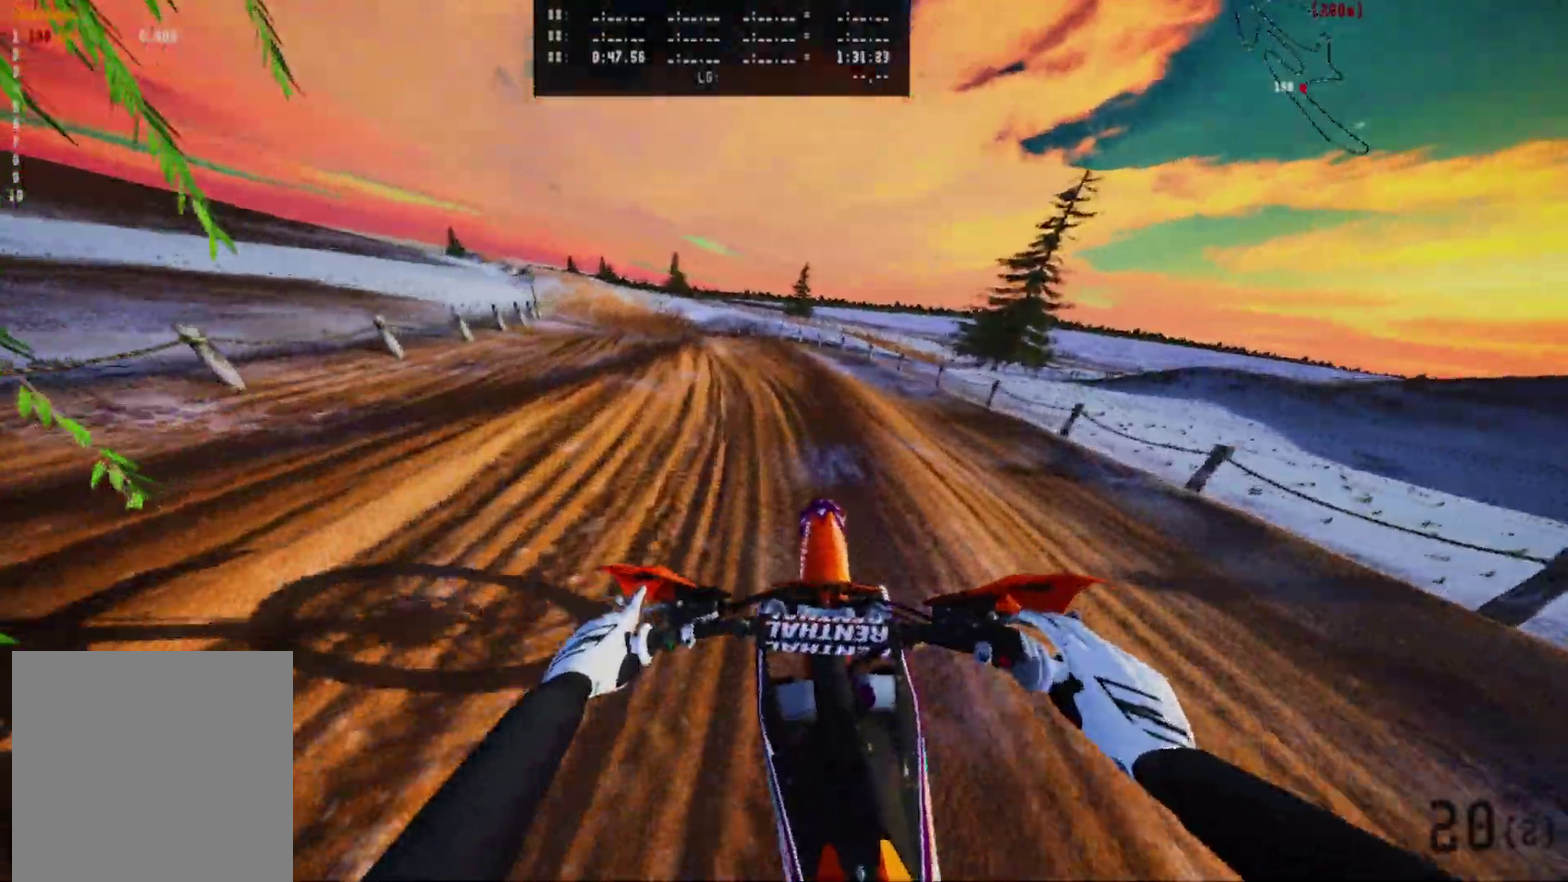
{"dt_ms": 600, "buttons": ["R2"], "left_stick": "center", "right_stick": "center", "events": []}
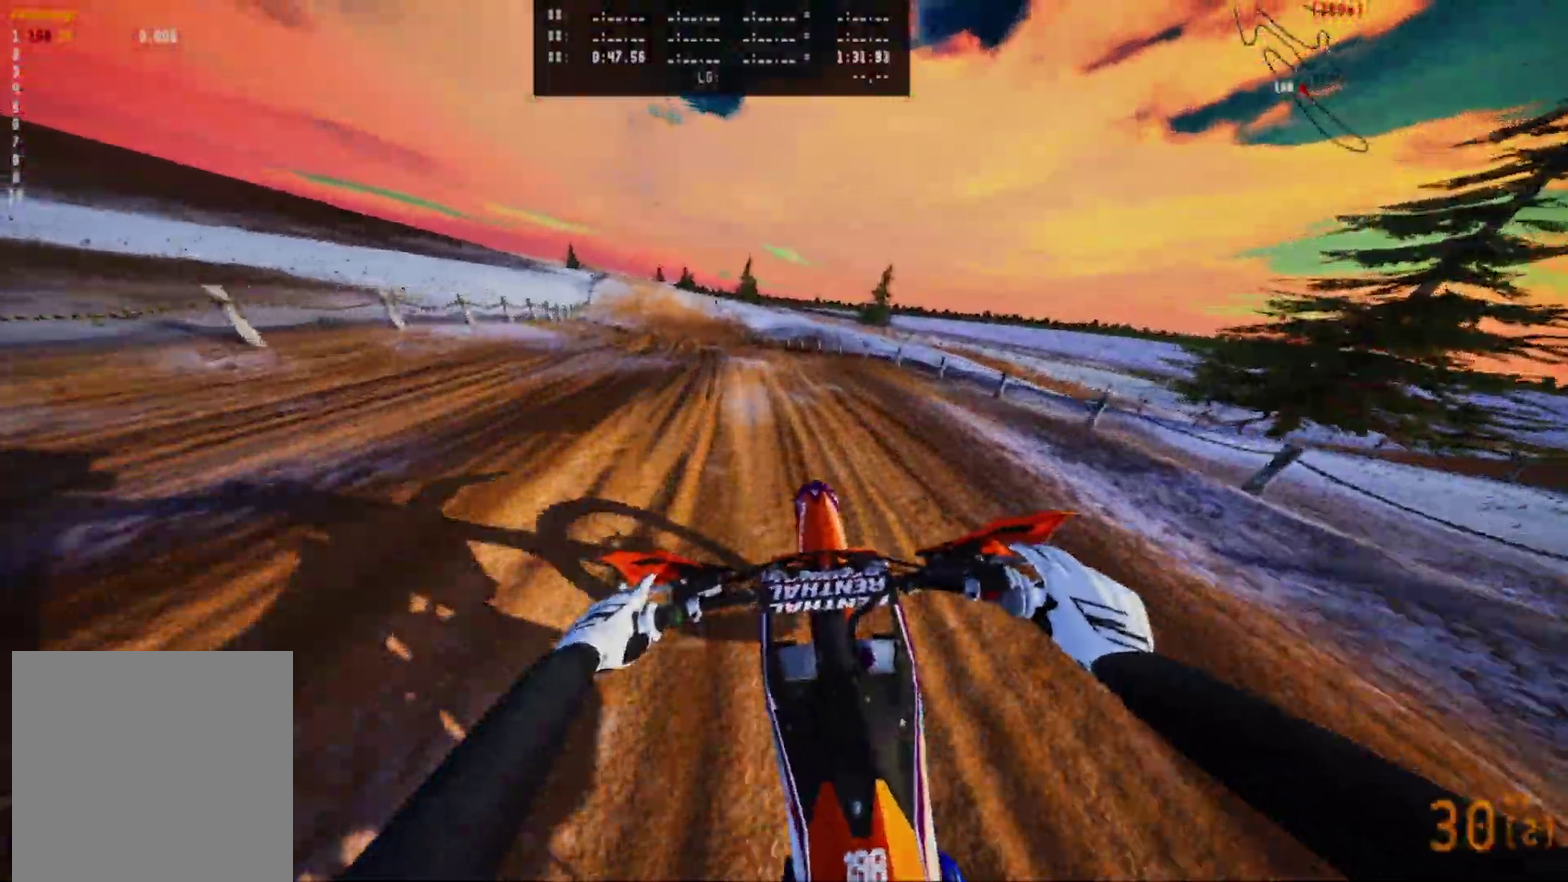
{"dt_ms": 400, "buttons": ["R2"], "left_stick": "left", "right_stick": "center", "events": [[50, "left_stick", "left"], [117, "left_stick", "center"], [217, "left_stick", "left"]]}
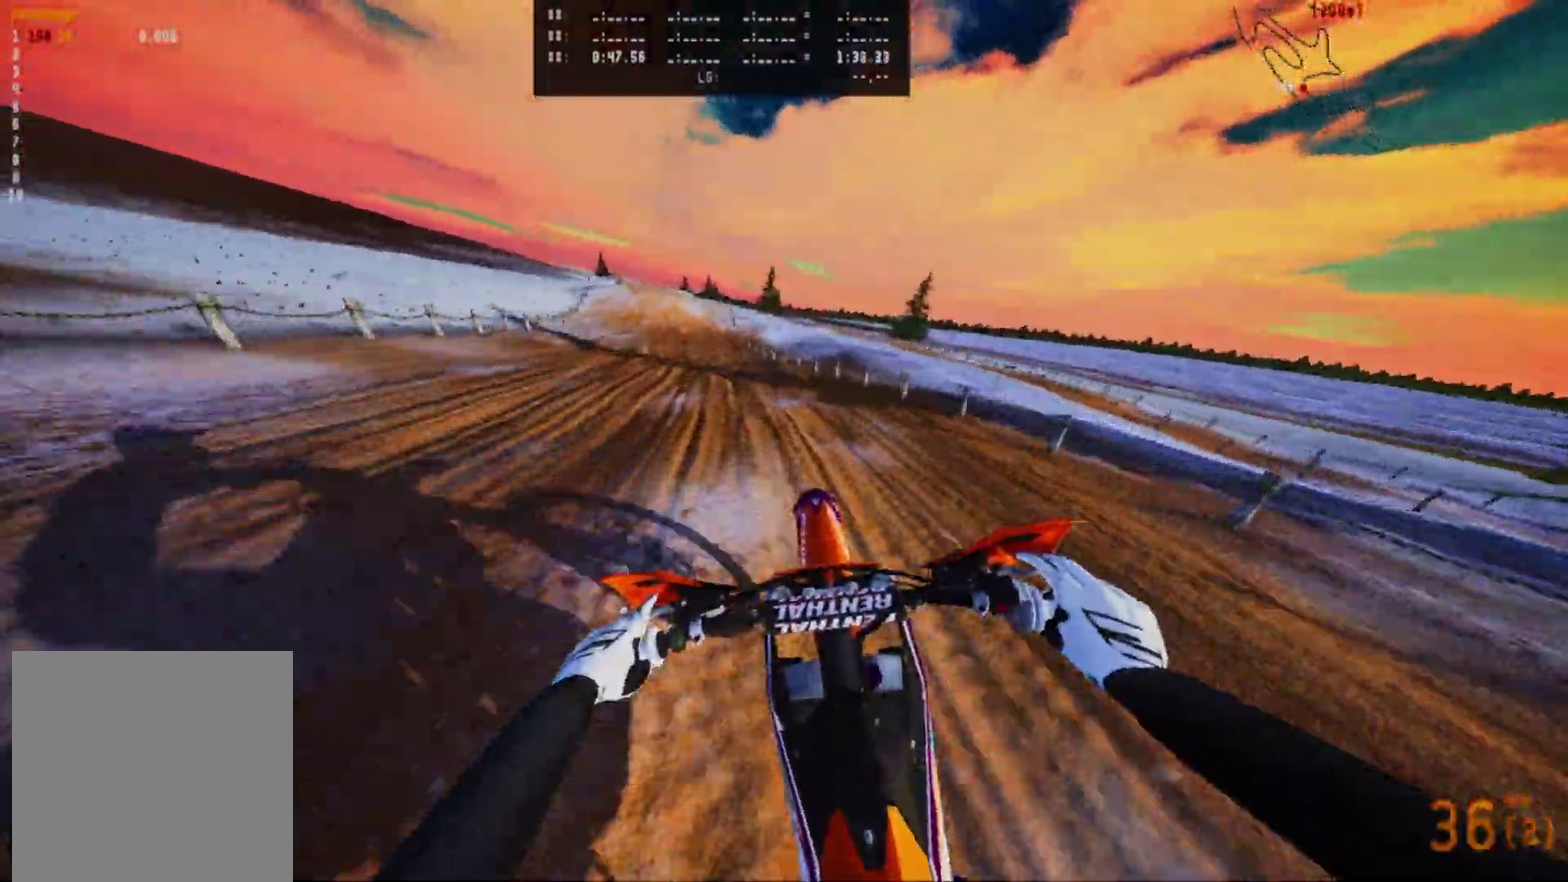
{"dt_ms": 700, "buttons": ["R2"], "left_stick": "center", "right_stick": "center", "events": [[50, "R2", "up"], [117, "L1", "down"], [200, "R2", "down"], [267, "L1", "up"], [383, "R2", "up"], [483, "R2", "down"], [700, "left_stick", "center"]]}
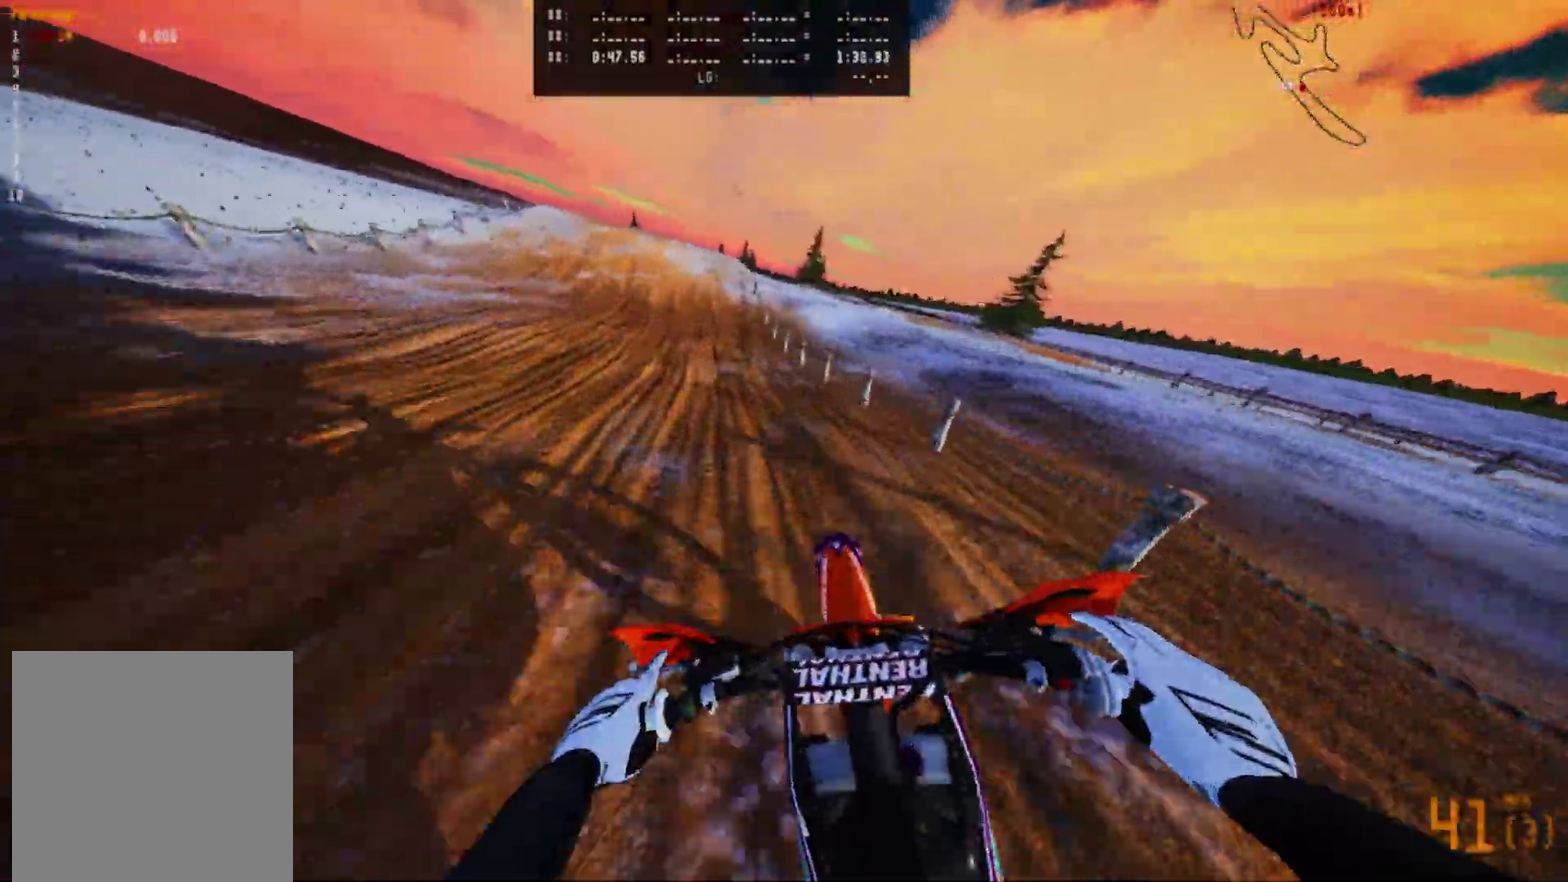
{"dt_ms": 300, "buttons": ["R2"], "left_stick": "center", "right_stick": "center", "events": []}